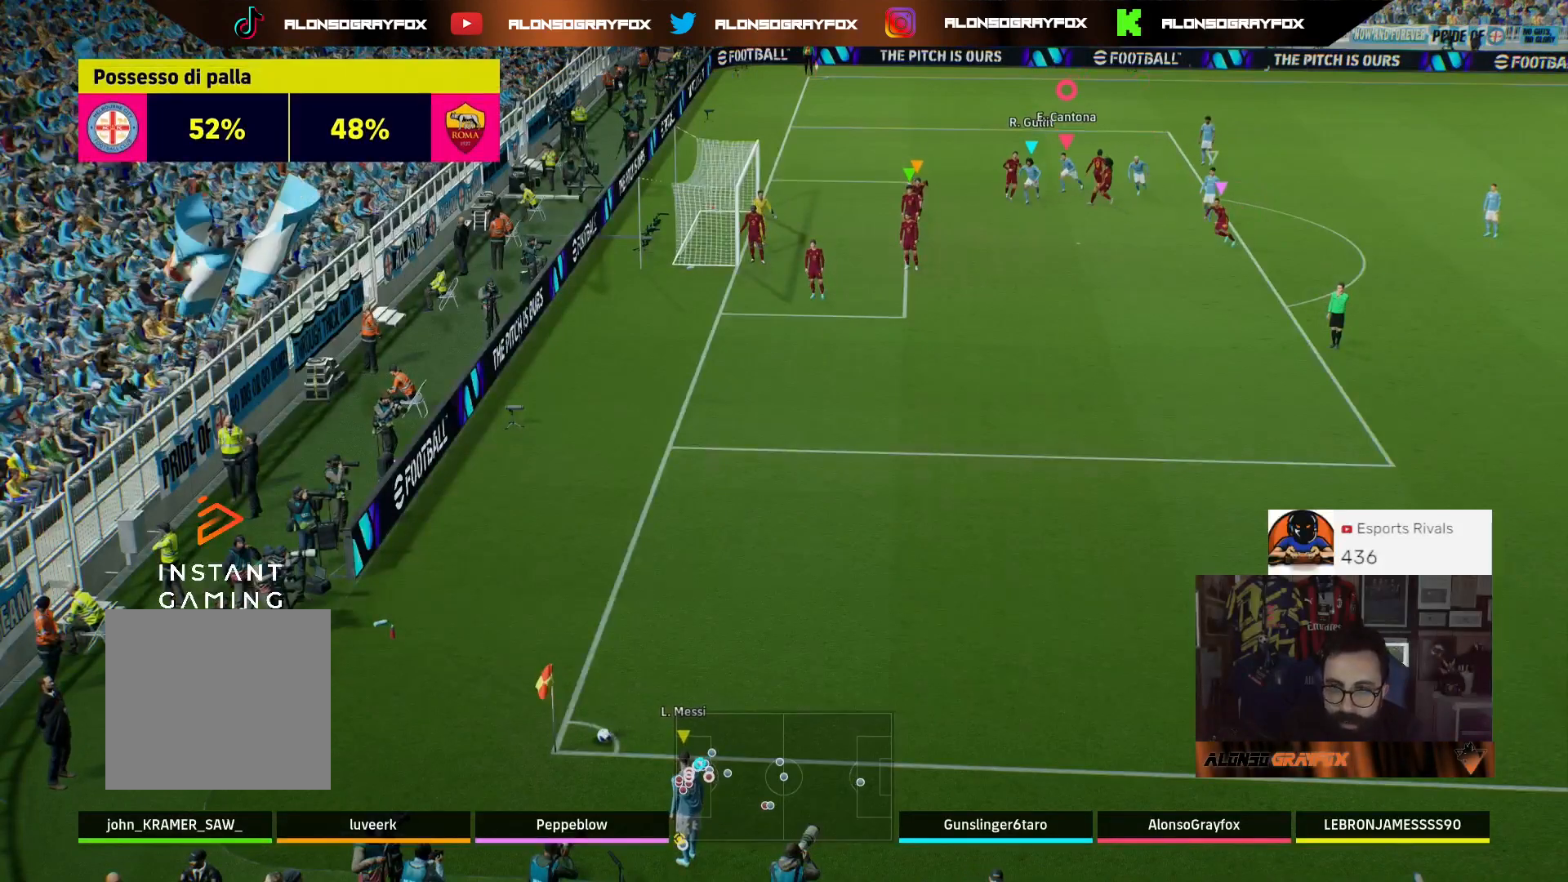
Gameplay with a controller (PlayStation layout); each line is a JSON object with the inputs held at the frame after it. "events" lists button and stick changes between this image and that frame as [ms after this image, input, new state], when the widget could be followed in between.
{"buttons": ["R2"], "left_stick": "down-left", "right_stick": "center", "events": []}
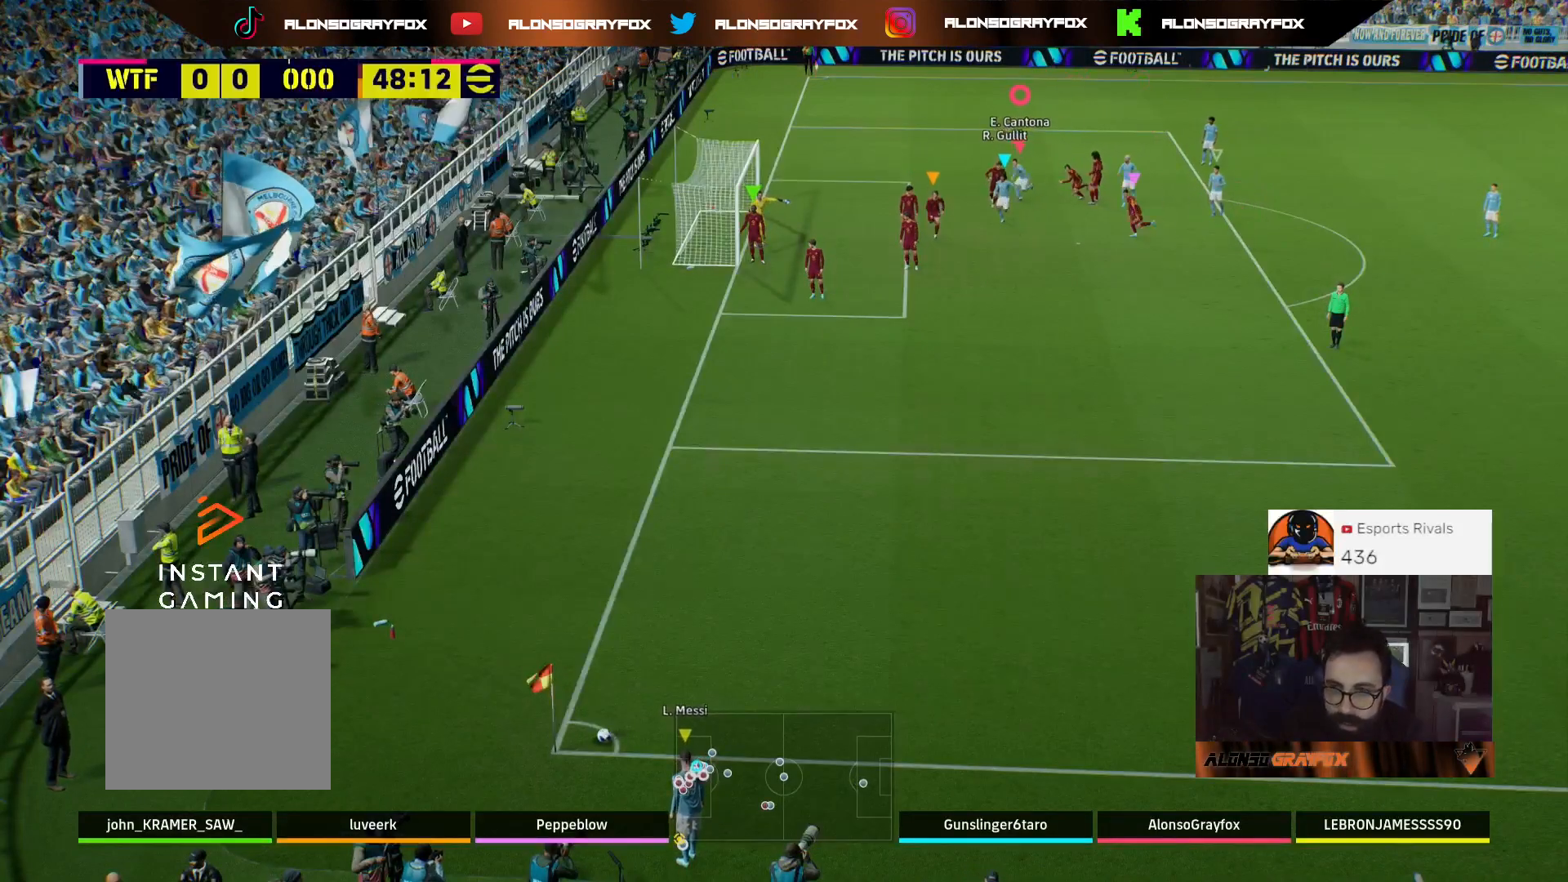
{"buttons": ["R2"], "left_stick": "down", "right_stick": "center", "events": [[367, "left_stick", "down"]]}
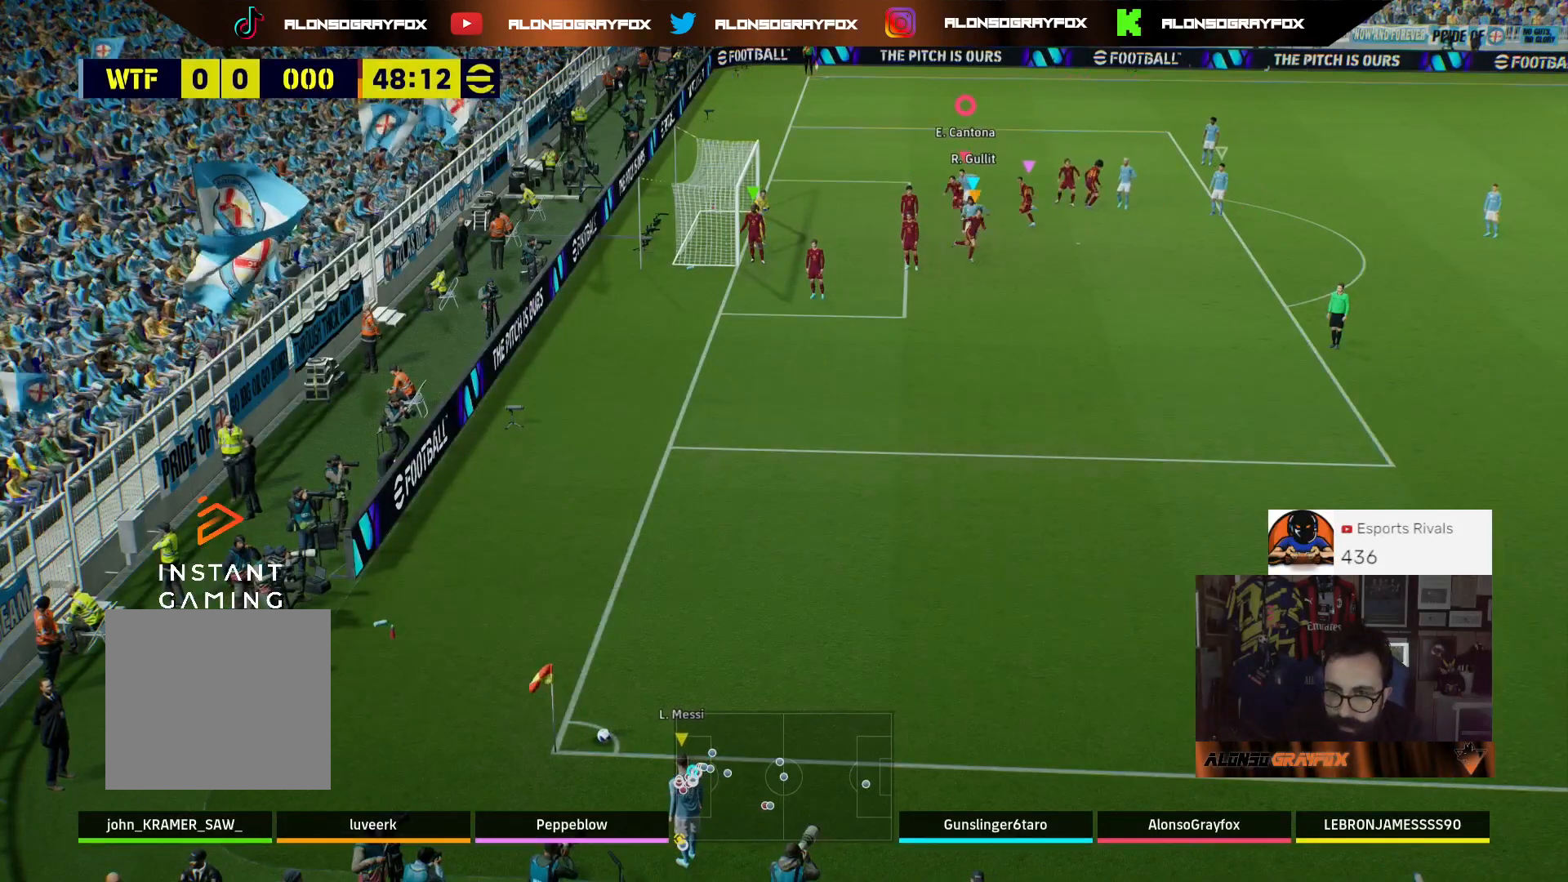
{"buttons": [], "left_stick": "center", "right_stick": "center", "events": [[267, "left_stick", "center"], [333, "R2", "up"]]}
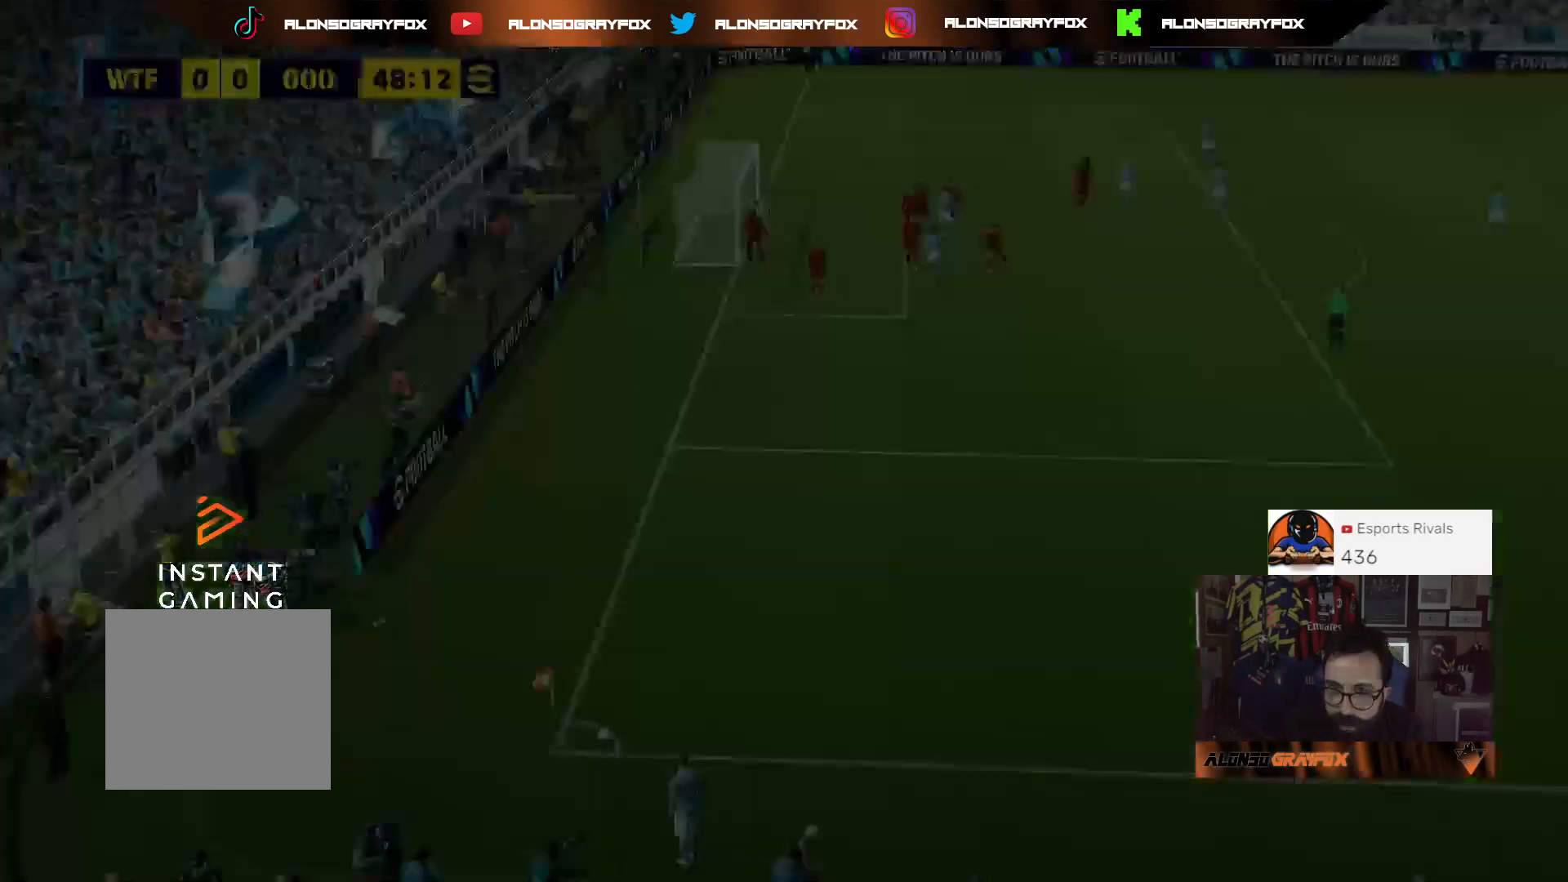
{"buttons": [], "left_stick": "center", "right_stick": "center", "events": []}
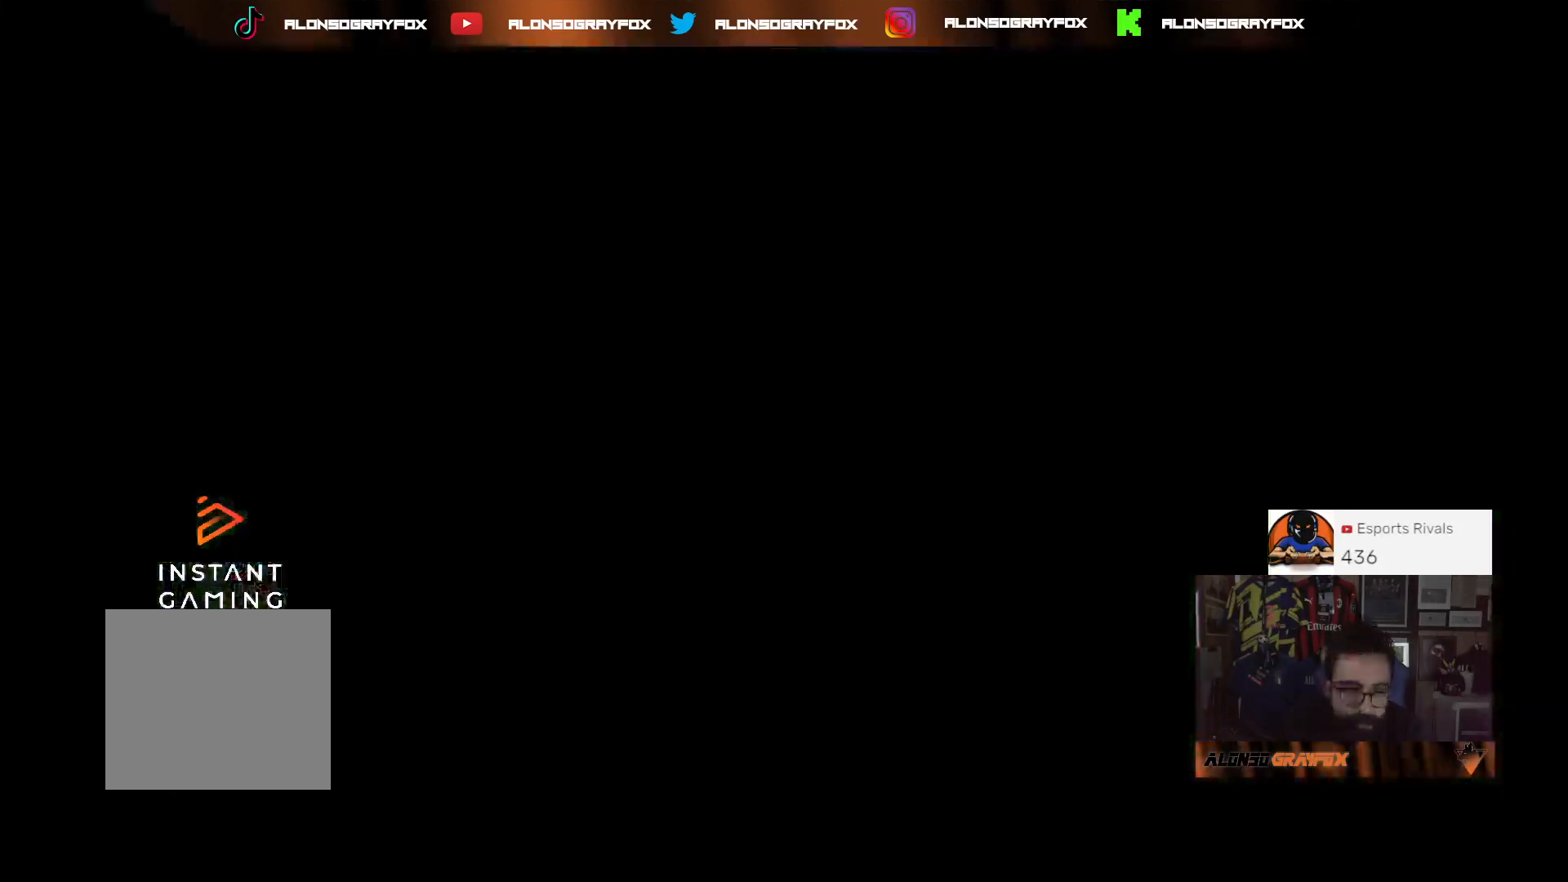
{"buttons": [], "left_stick": "center", "right_stick": "center", "events": []}
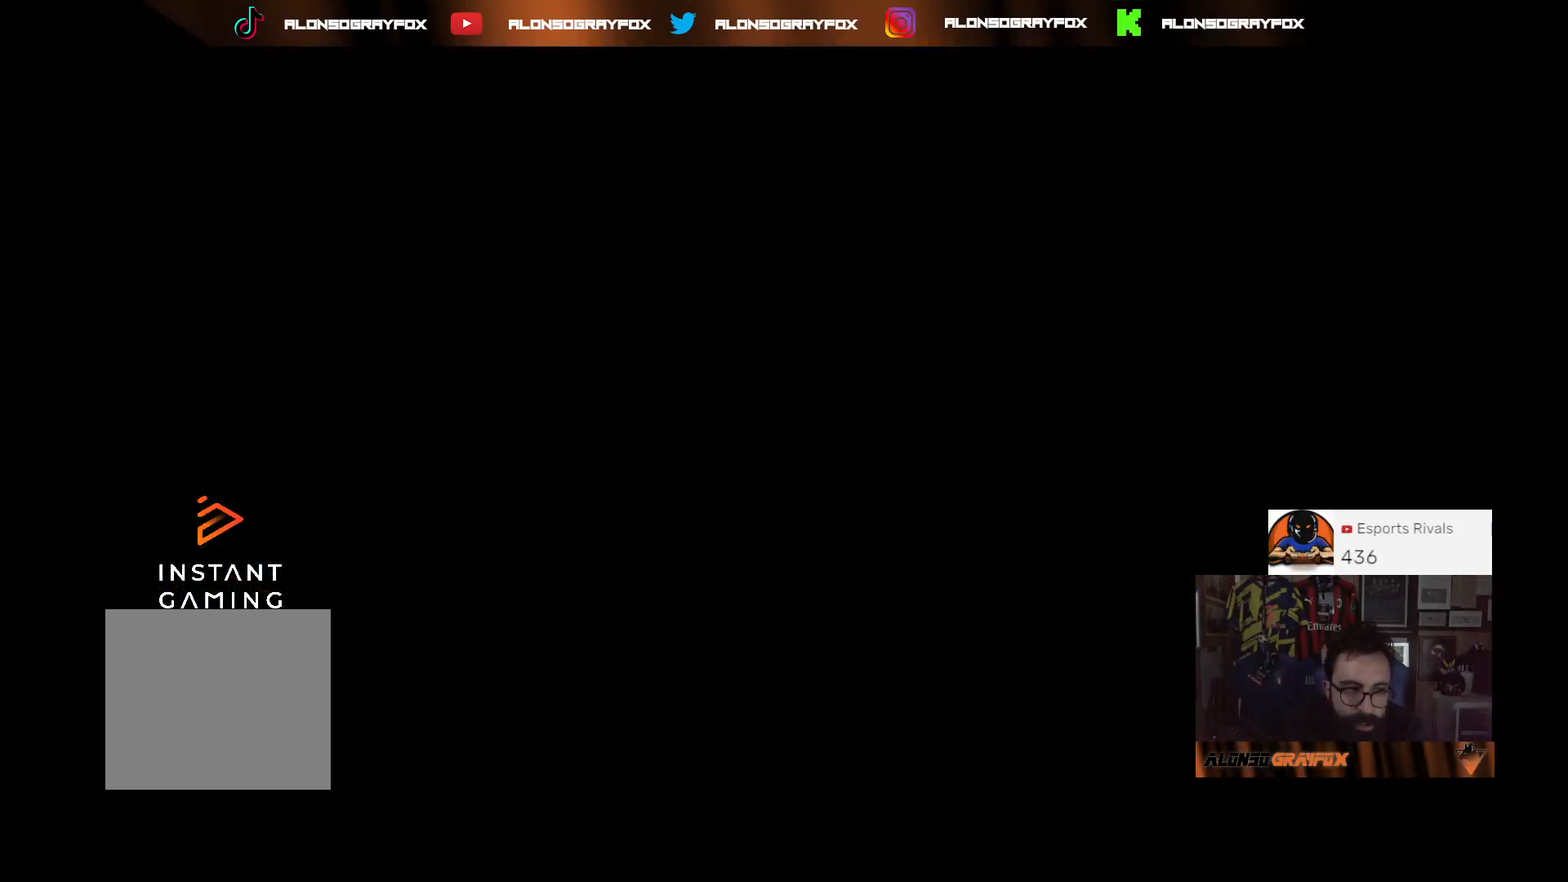
{"buttons": [], "left_stick": "center", "right_stick": "center", "events": []}
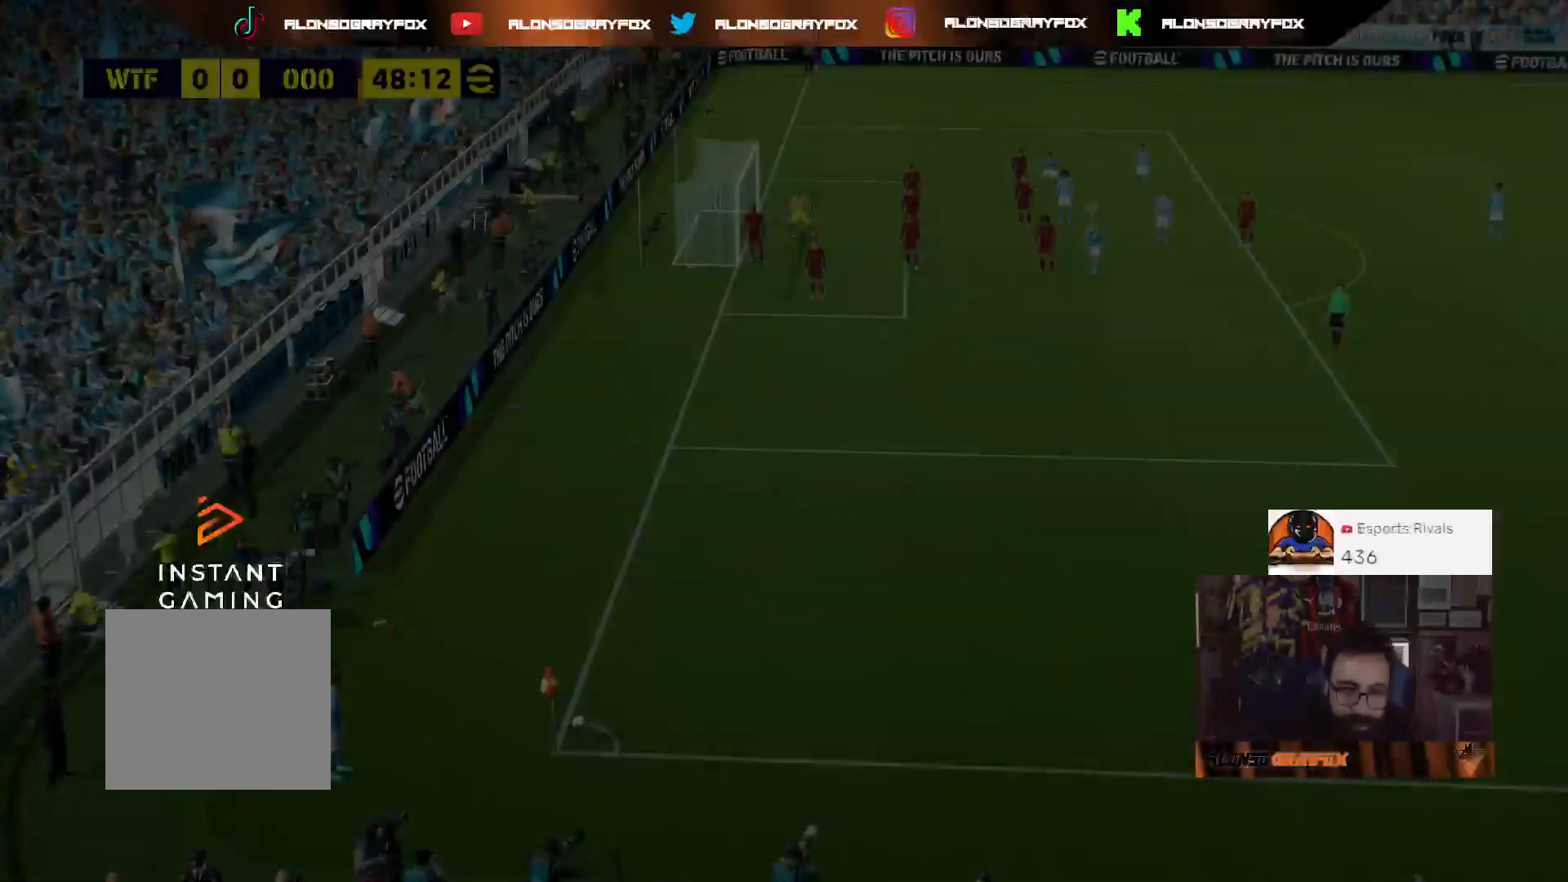
{"buttons": [], "left_stick": "down-left", "right_stick": "center", "events": [[333, "left_stick", "down-left"]]}
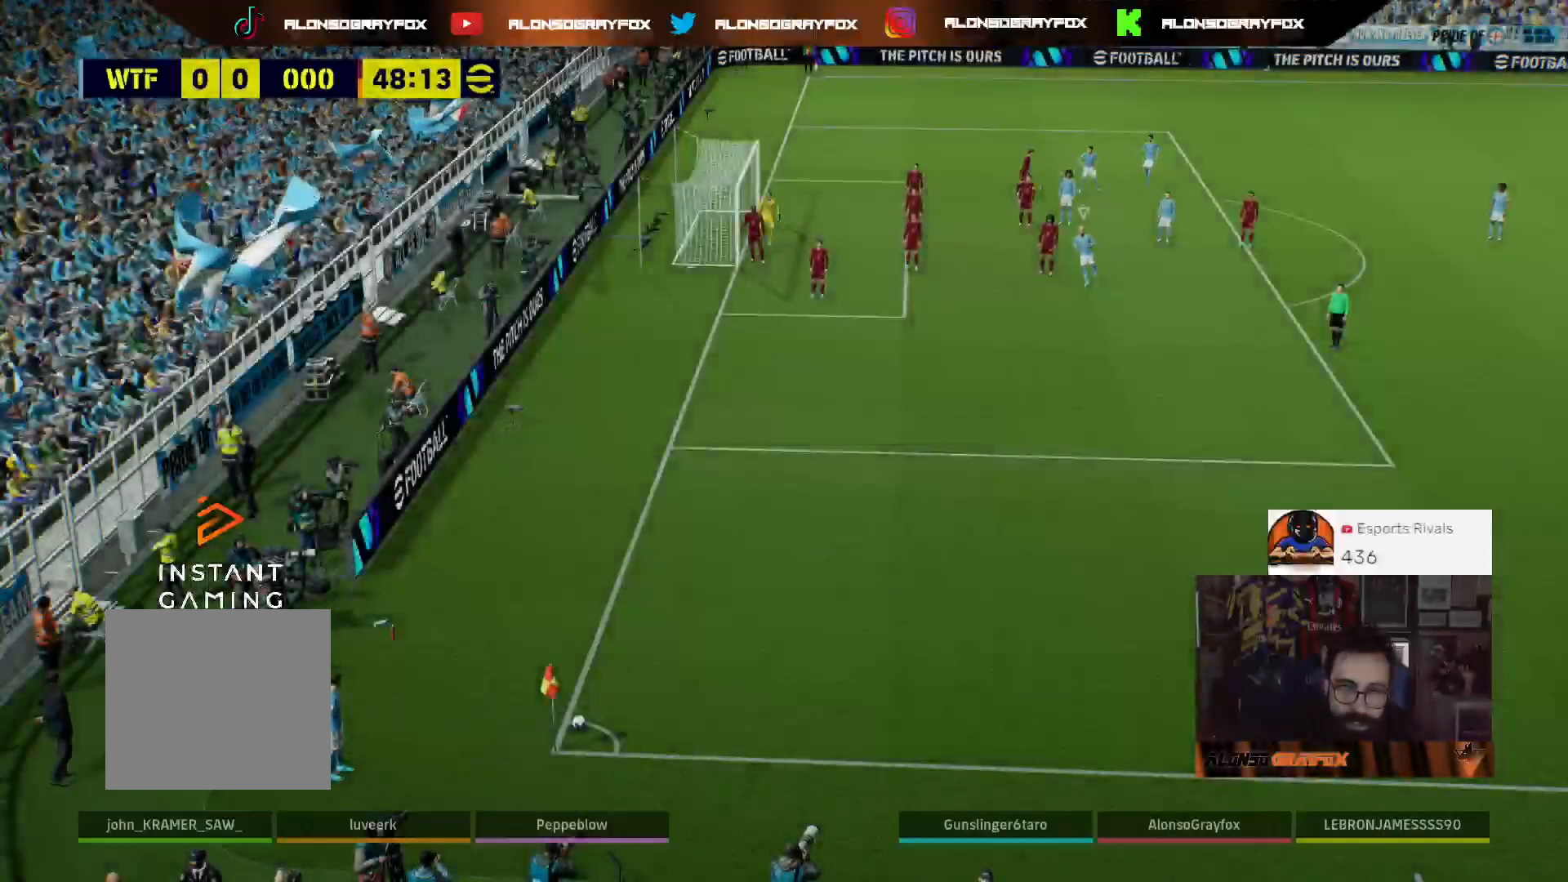
{"buttons": ["R1", "R2"], "left_stick": "down-left", "right_stick": "center", "events": [[33, "R1", "down"], [33, "R2", "down"]]}
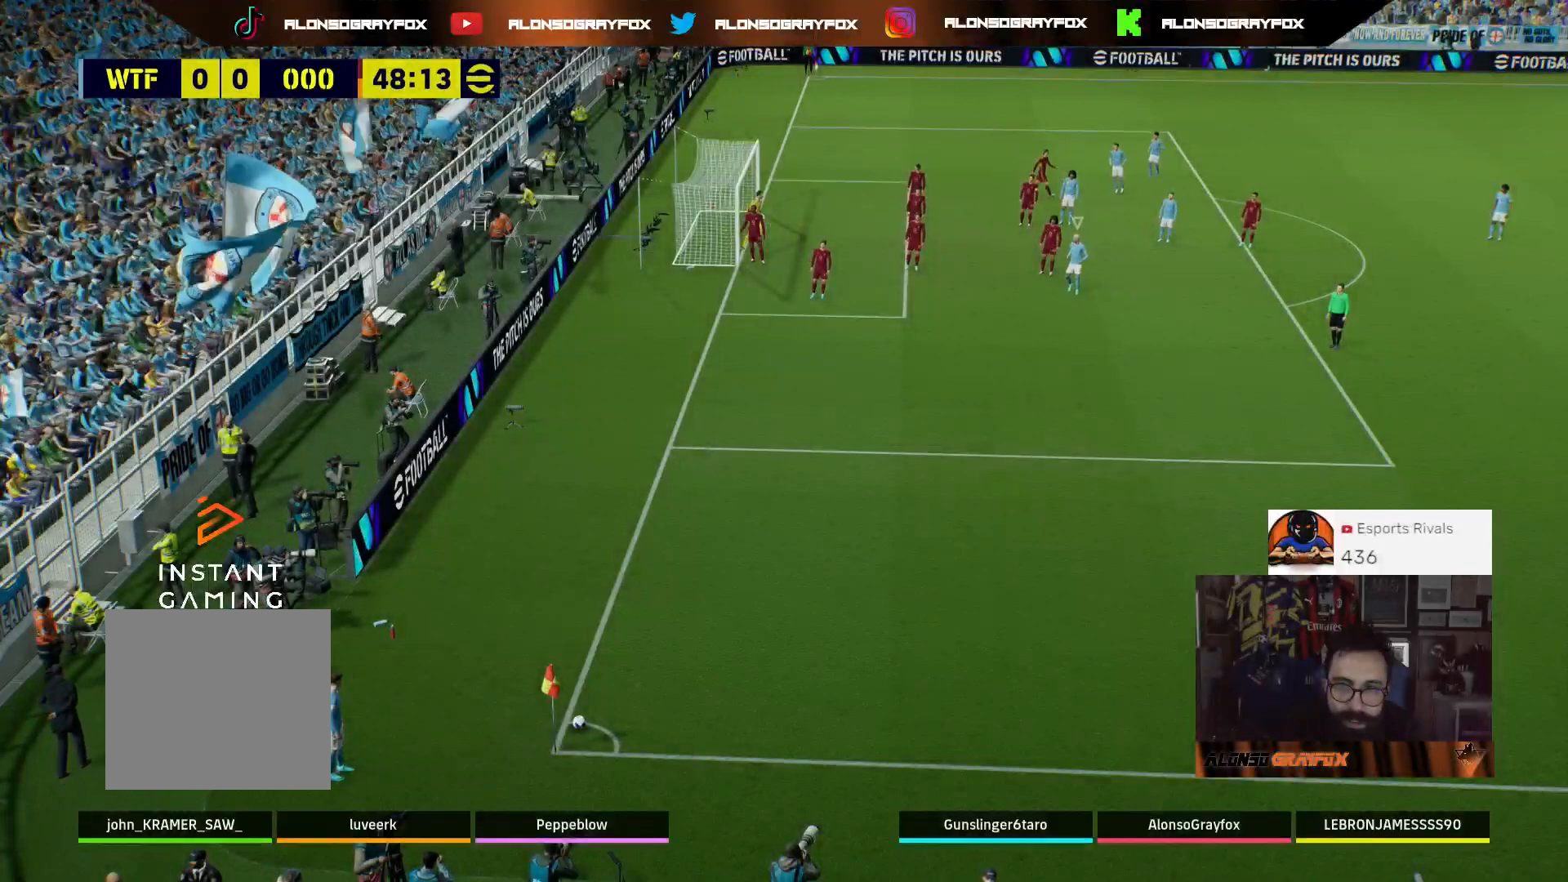
{"buttons": ["R1", "R2"], "left_stick": "down-left", "right_stick": "center", "events": []}
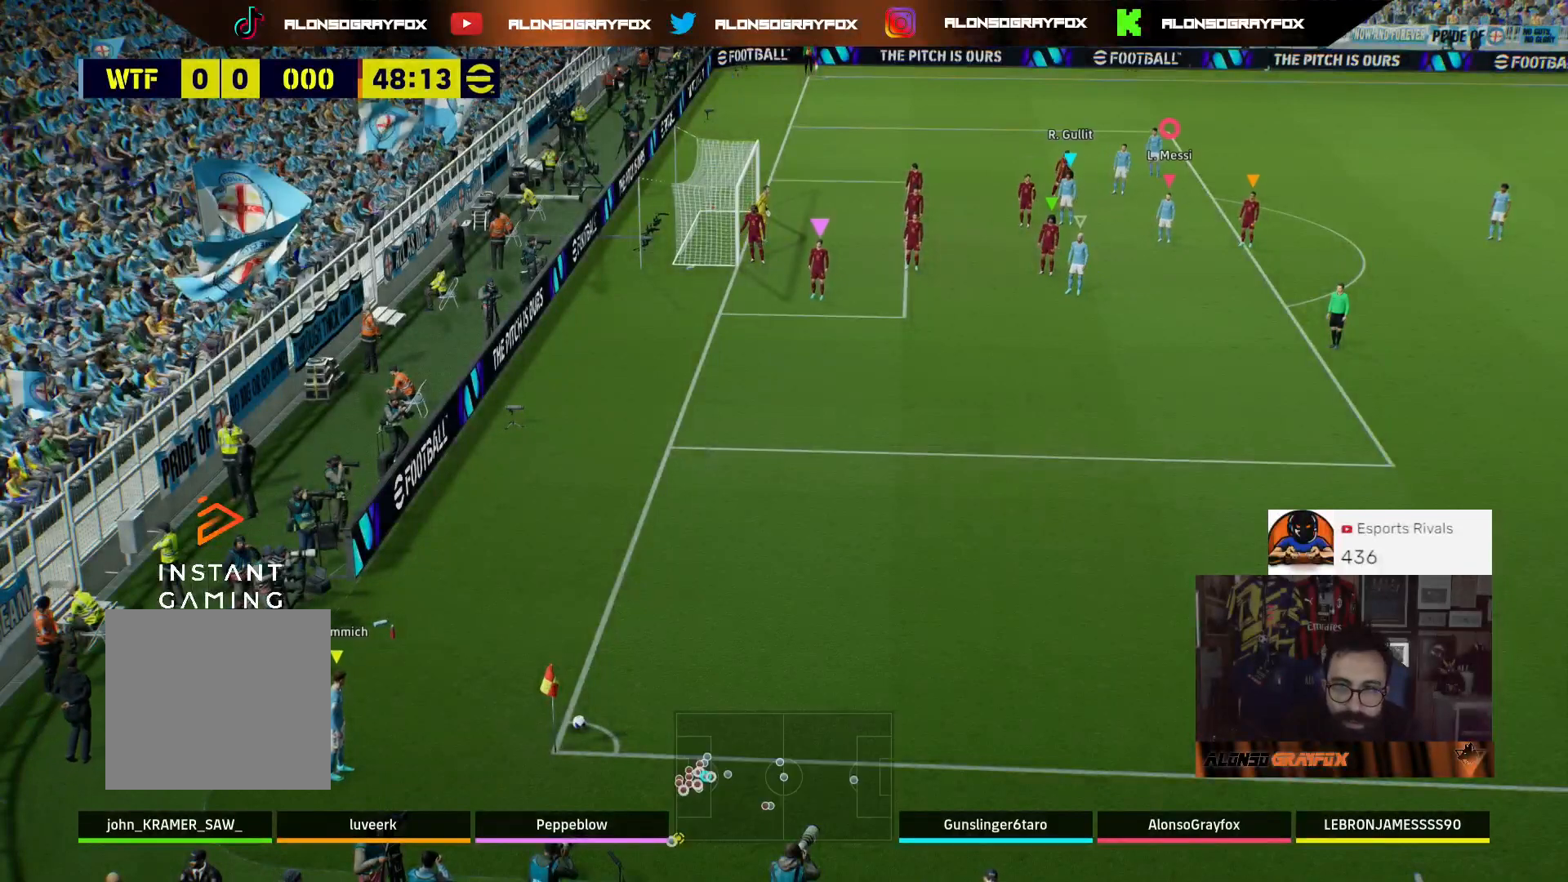
{"buttons": [], "left_stick": "down-left", "right_stick": "center", "events": [[167, "R1", "up"], [300, "R2", "up"], [333, "right_stick", "down"], [433, "right_stick", "center"]]}
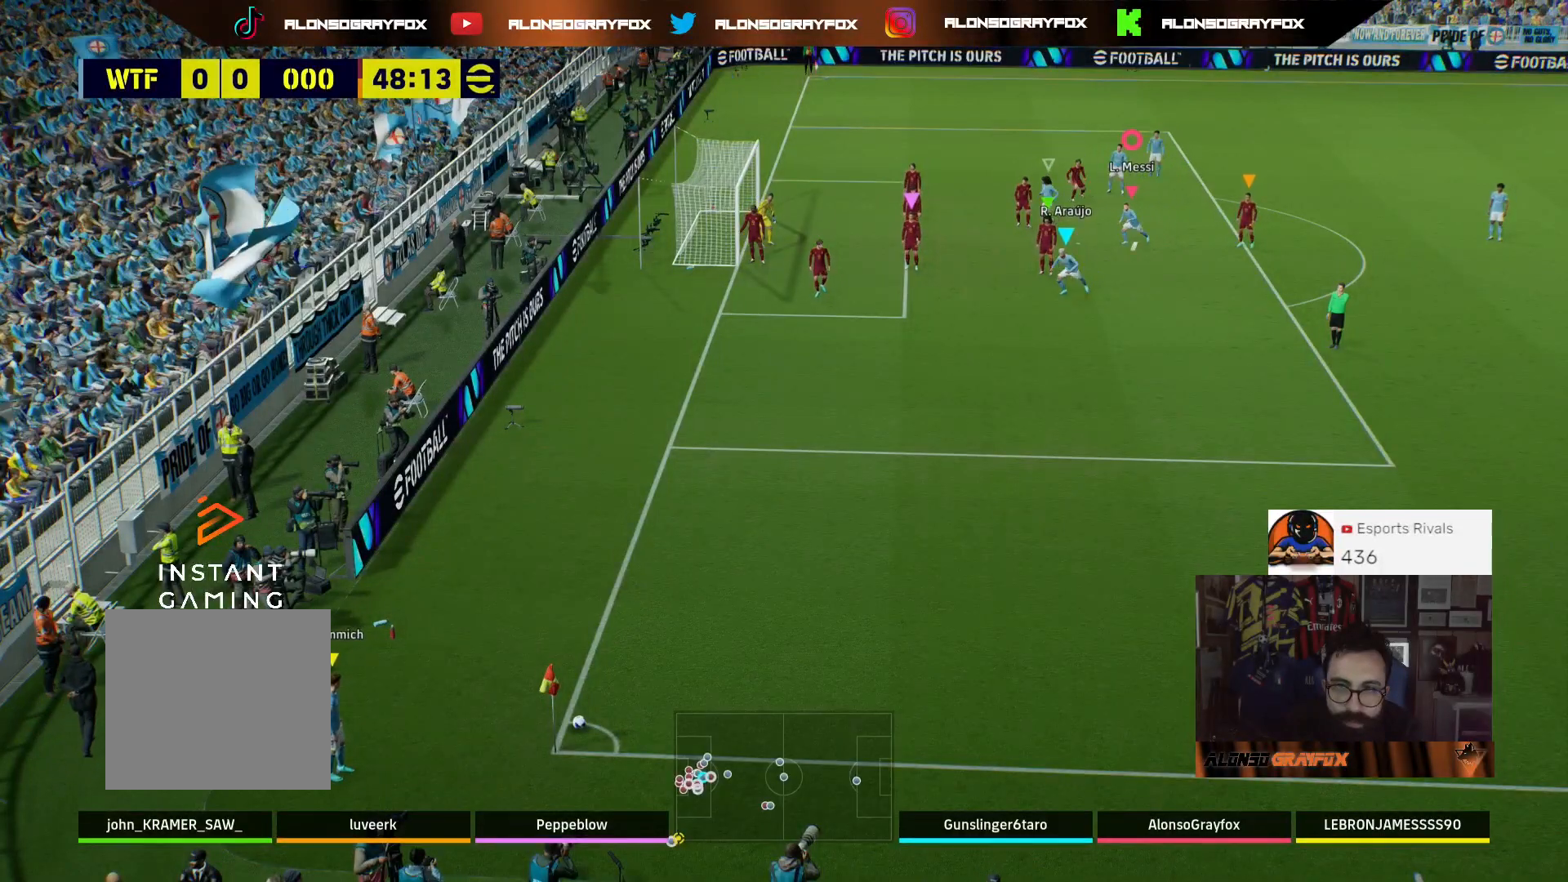
{"buttons": [], "left_stick": "down-left", "right_stick": "up-right", "events": [[467, "right_stick", "up-right"]]}
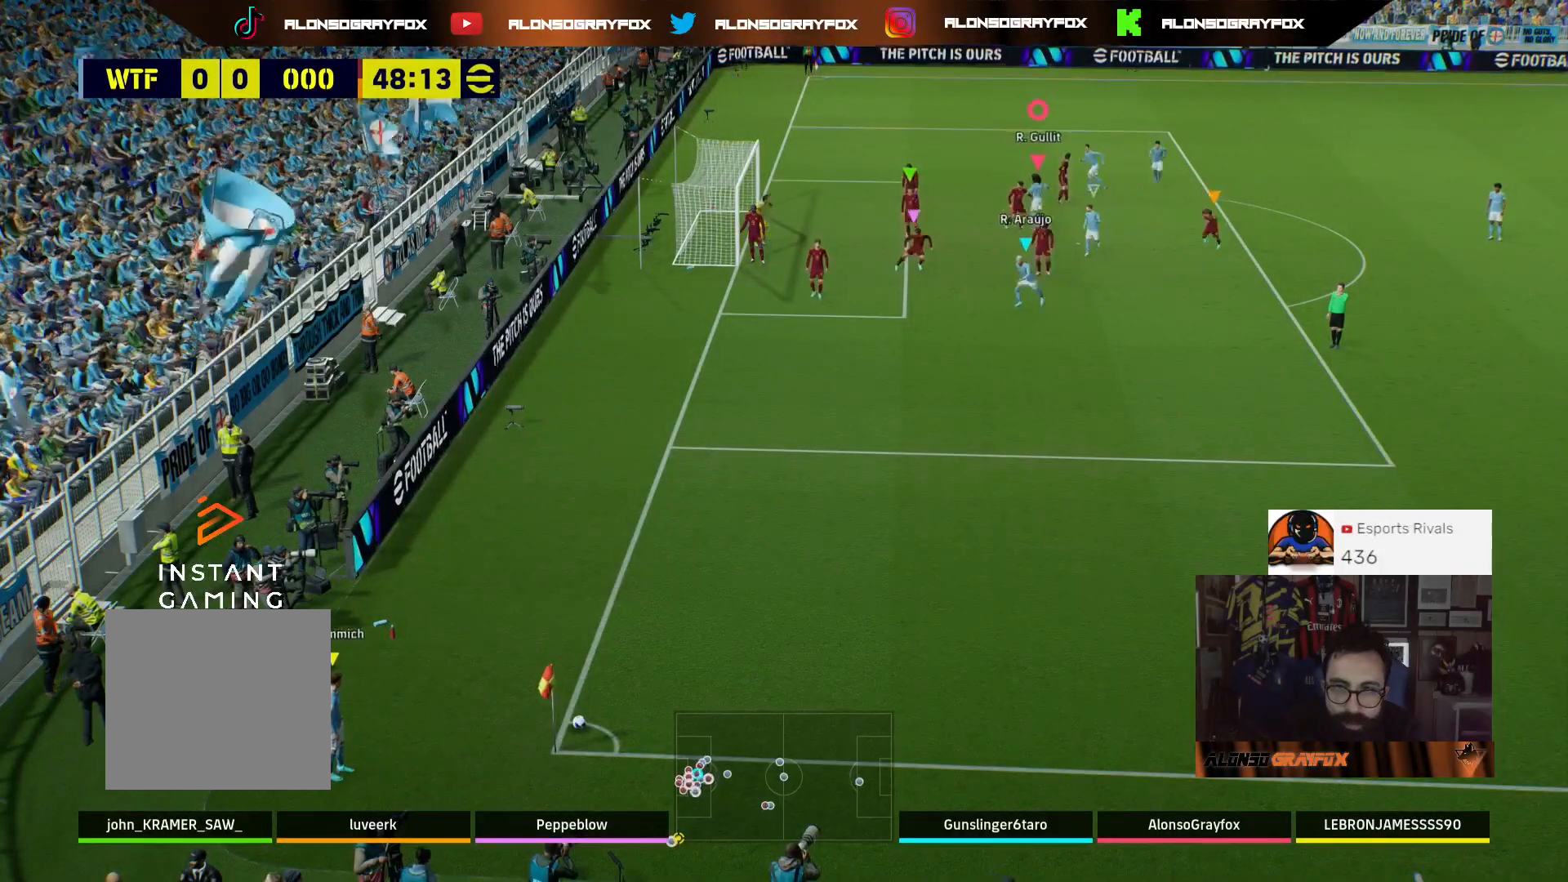
{"buttons": [], "left_stick": "down-left", "right_stick": "center", "events": [[133, "right_stick", "center"]]}
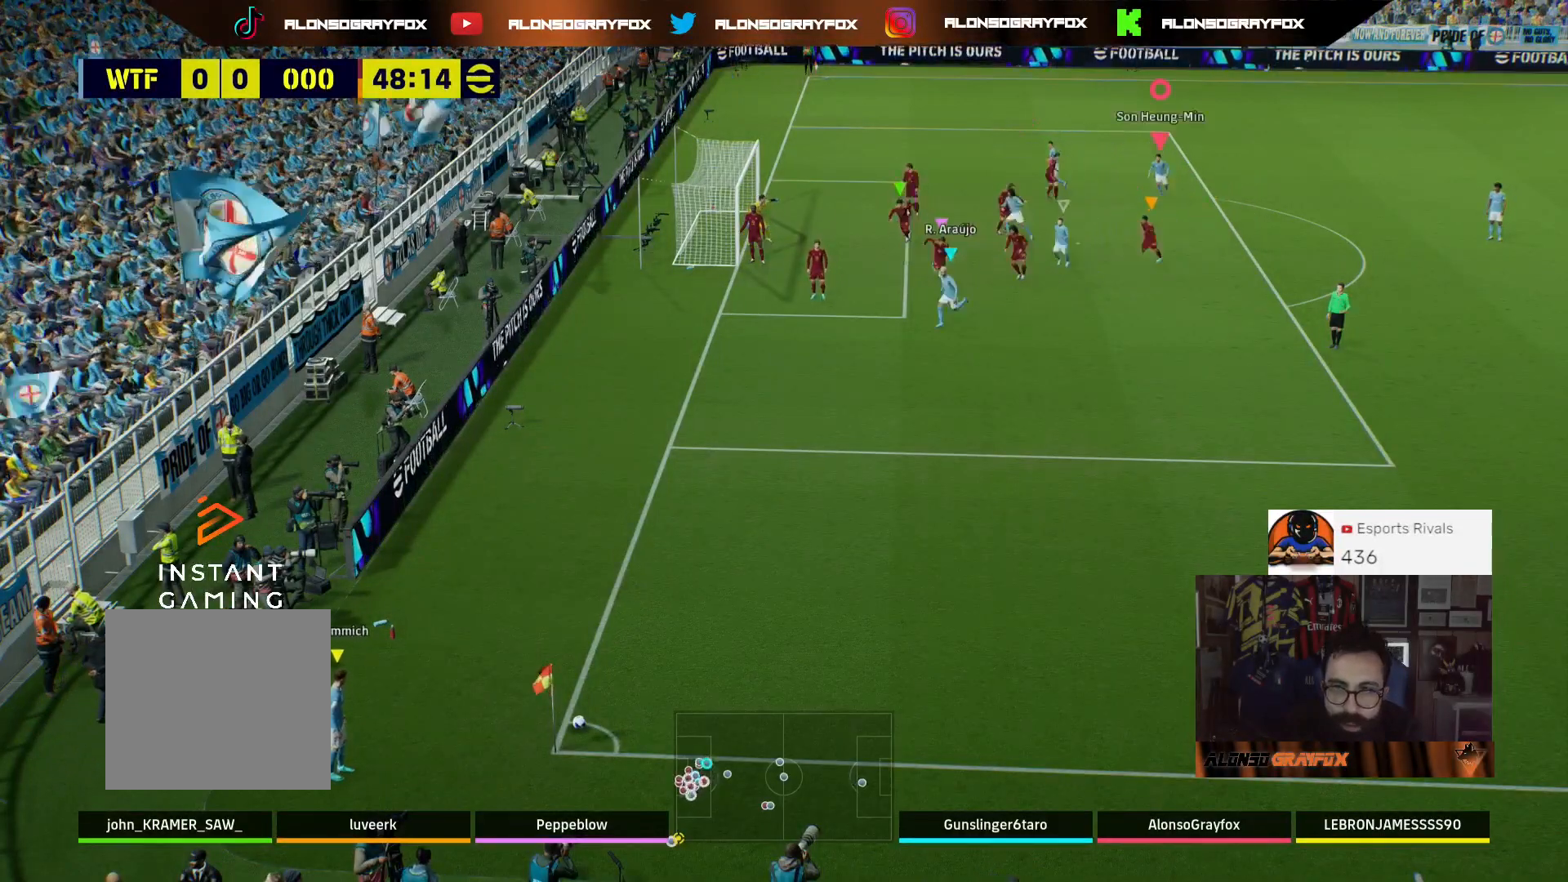
{"buttons": [], "left_stick": "down-left", "right_stick": "center", "events": [[67, "right_stick", "left"], [233, "right_stick", "center"]]}
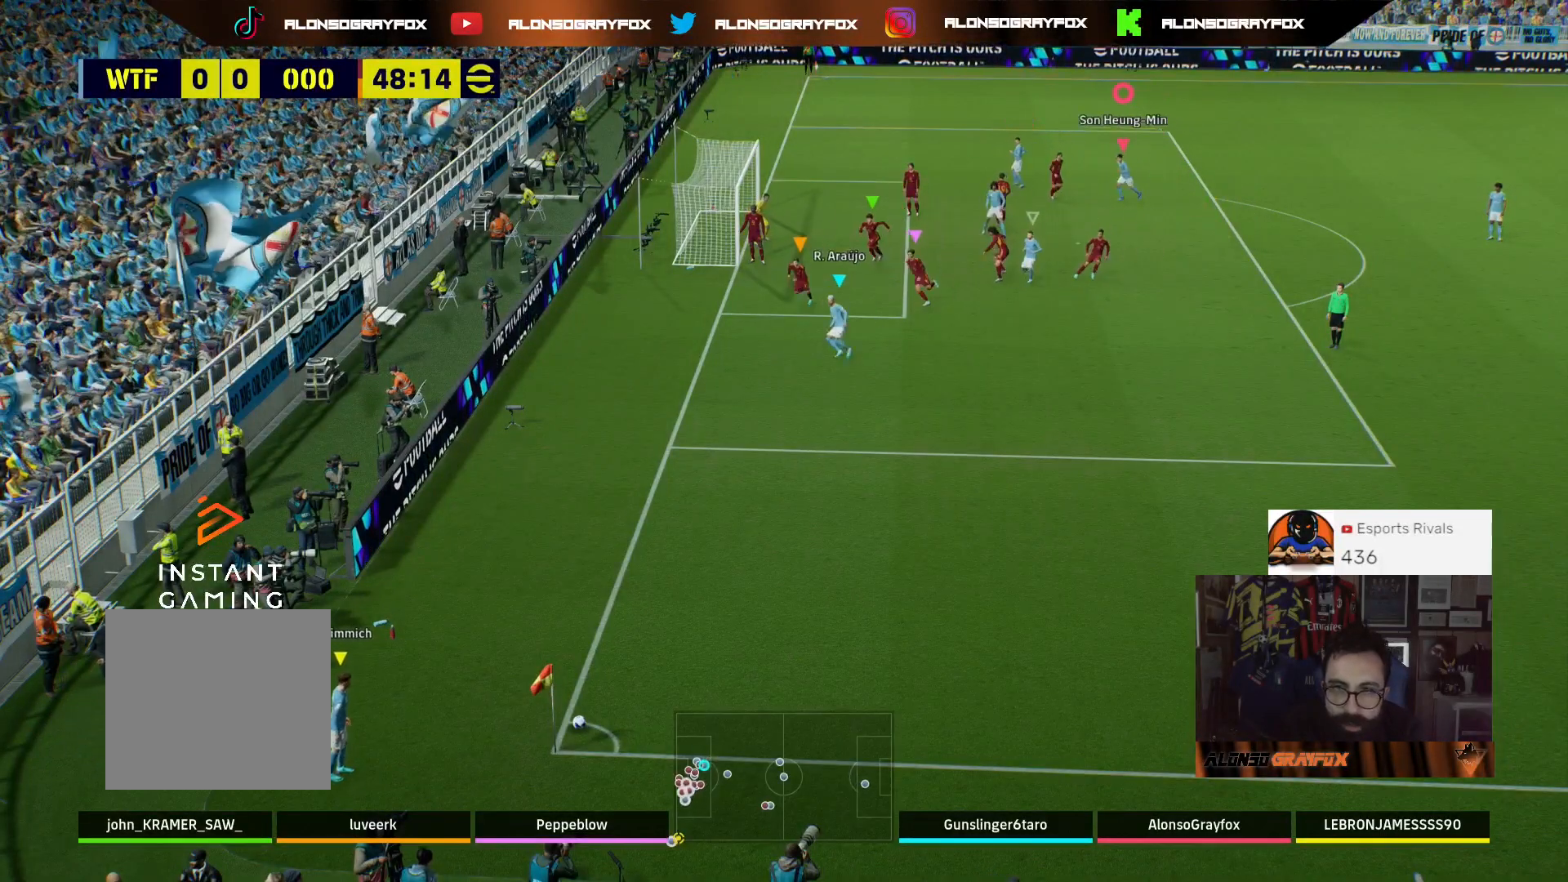
{"buttons": ["R2"], "left_stick": "left", "right_stick": "center", "events": [[200, "right_stick", "down"], [300, "right_stick", "center"], [433, "left_stick", "left"], [467, "R2", "down"]]}
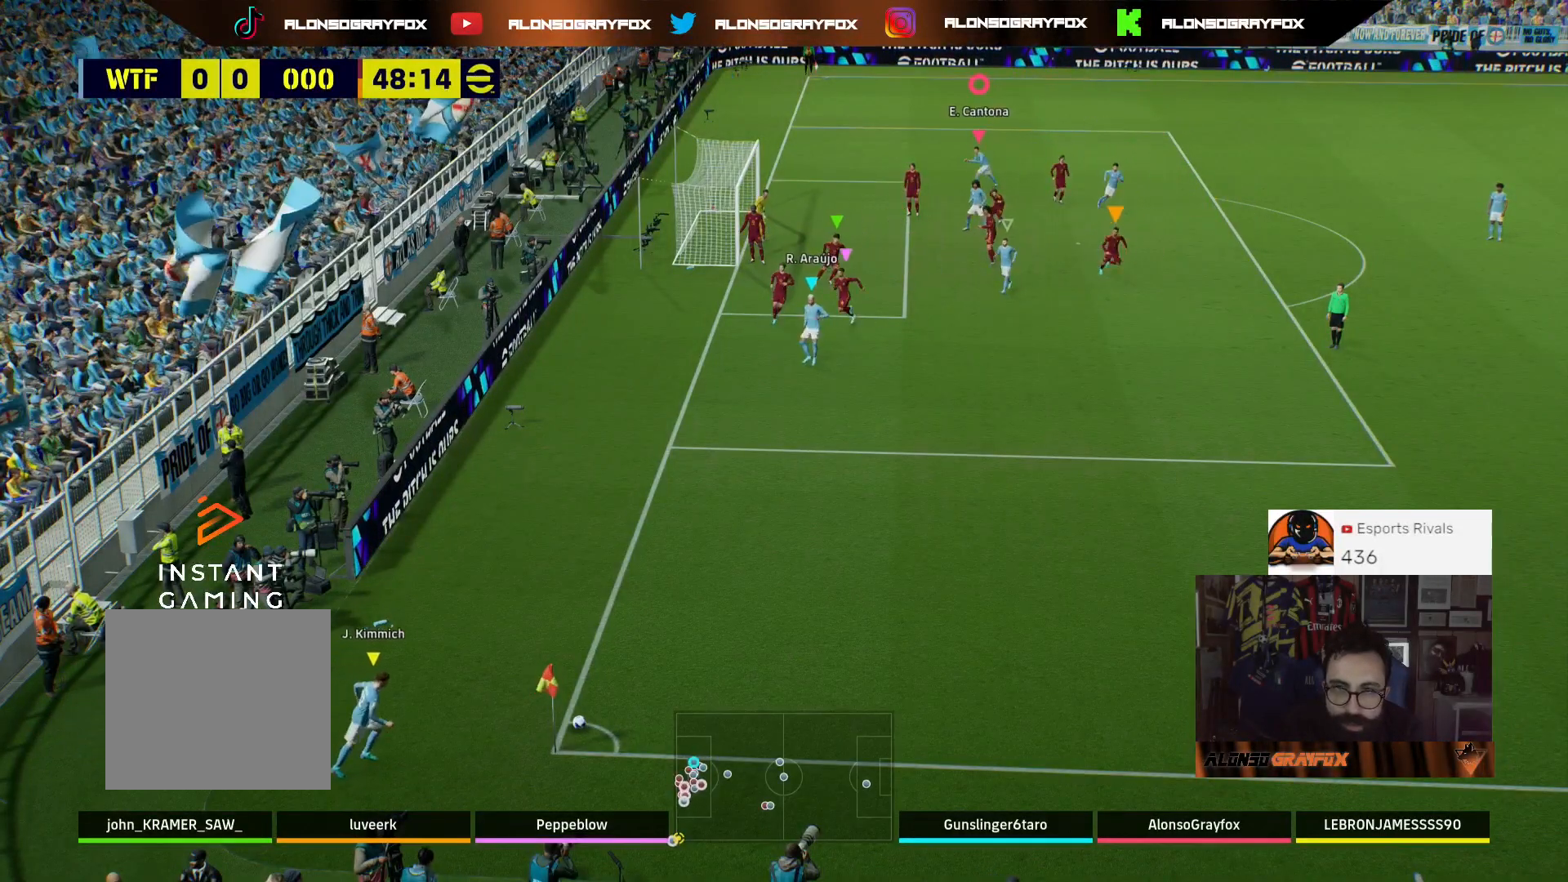
{"buttons": ["L2", "L3"], "left_stick": "down-left", "right_stick": "center", "events": [[167, "left_stick", "down-left"], [300, "L2", "down"], [300, "L3", "down"], [333, "R2", "up"]]}
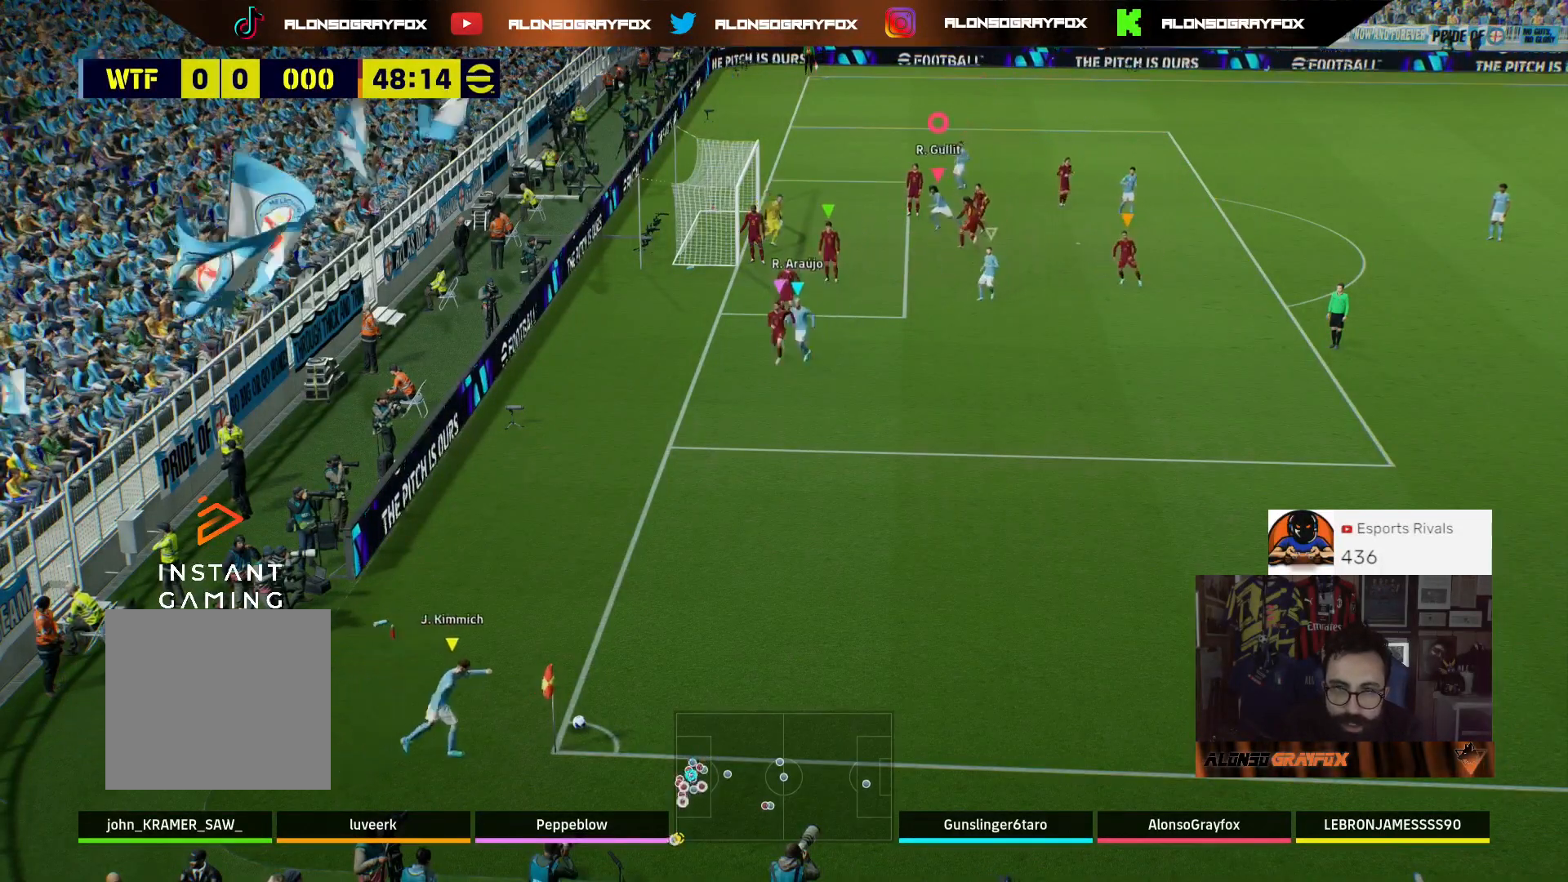
{"buttons": ["L2", "L3"], "left_stick": "left", "right_stick": "center", "events": [[300, "left_stick", "left"]]}
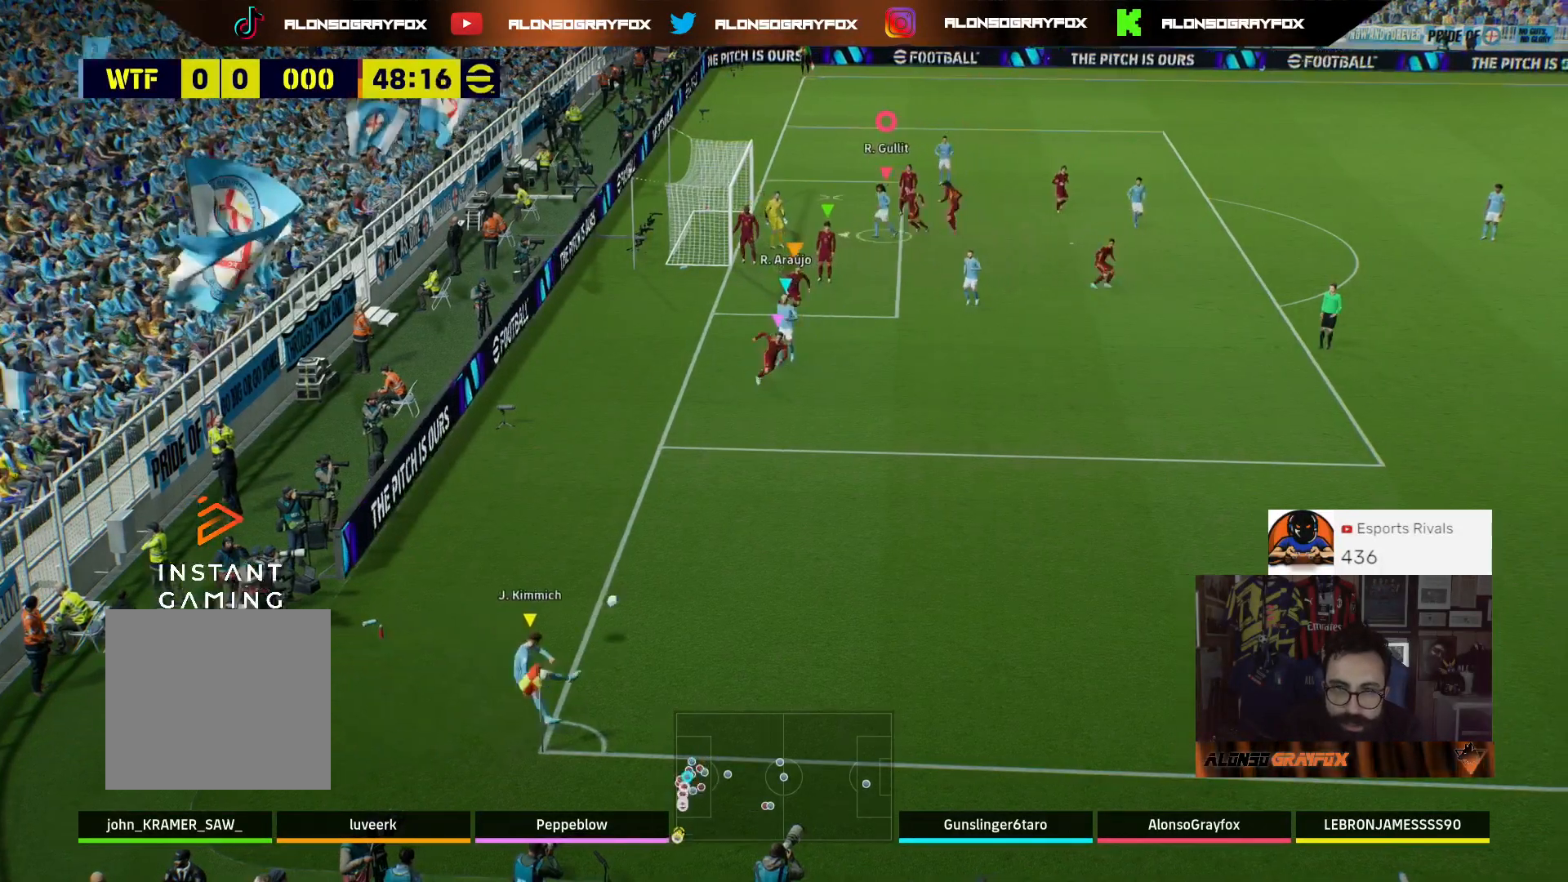
{"buttons": ["CIRCLE", "L2", "R2", "L3"], "left_stick": "left", "right_stick": "center", "events": [[100, "R2", "down"], [333, "CIRCLE", "down"]]}
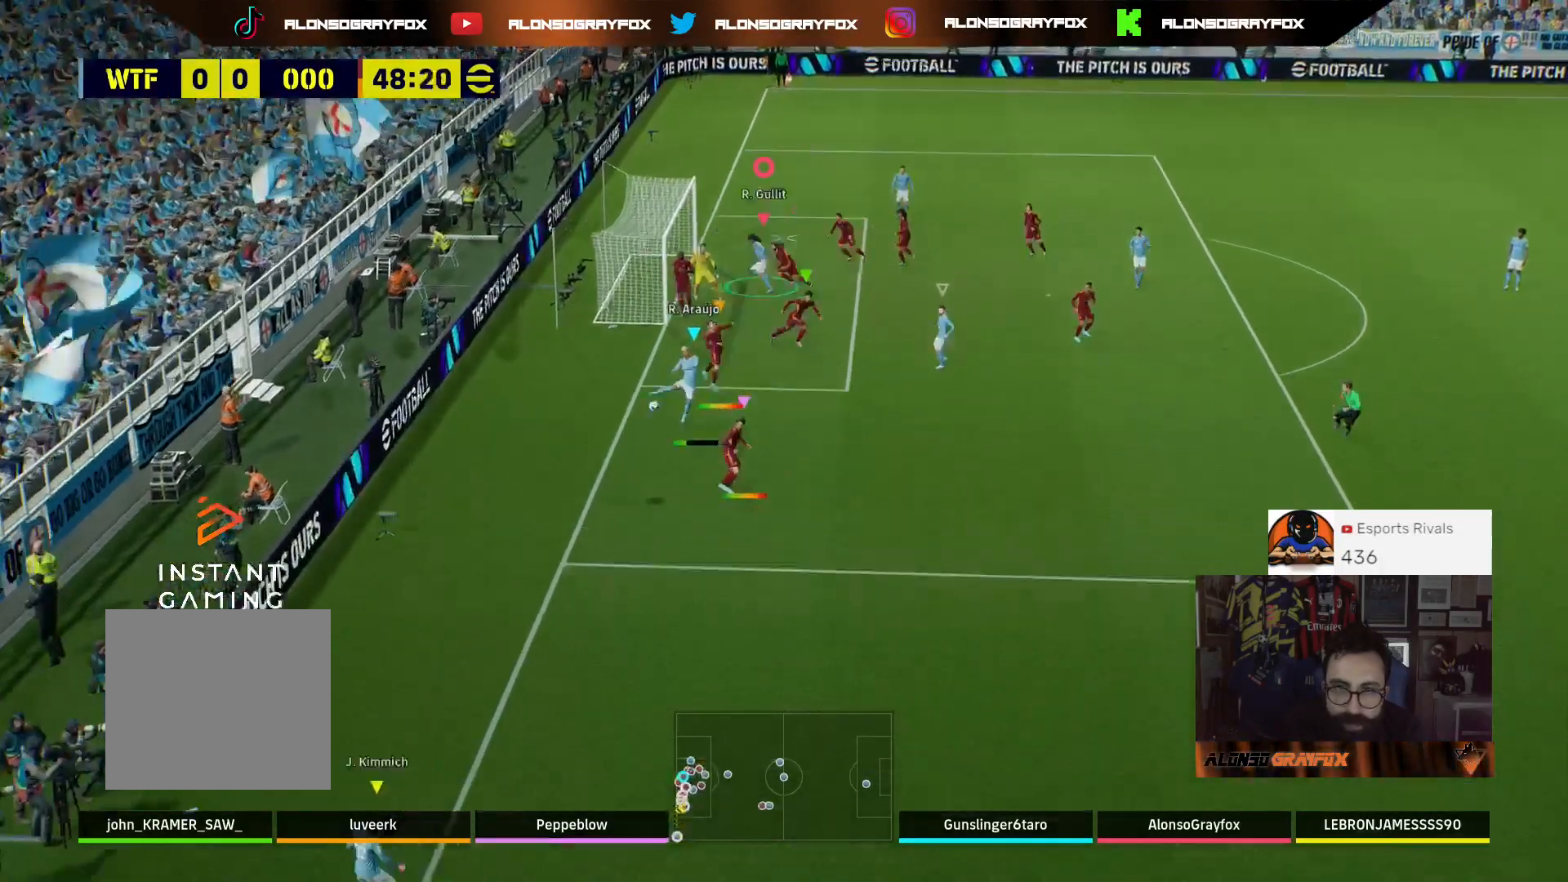
{"buttons": ["L2", "R2"], "left_stick": "left", "right_stick": "center", "events": [[33, "CIRCLE", "up"], [467, "L3", "up"]]}
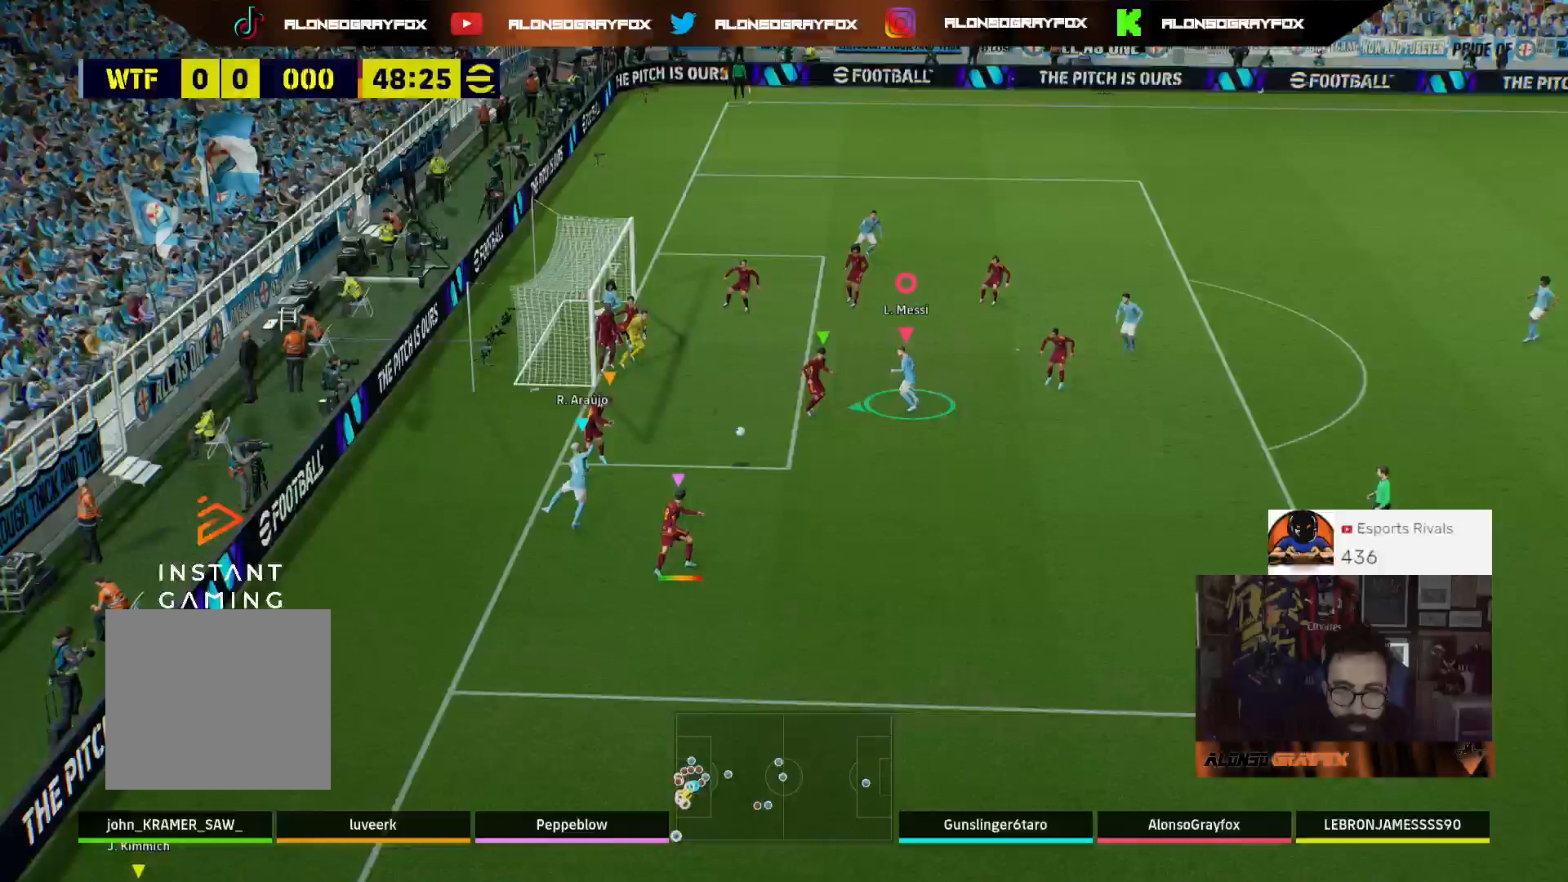
{"buttons": ["L2", "R2", "L3"], "left_stick": "right", "right_stick": "center", "events": [[33, "L2", "up"], [33, "R2", "up"], [33, "left_stick", "right"], [433, "L3", "down"], [467, "L2", "down"], [500, "R2", "down"]]}
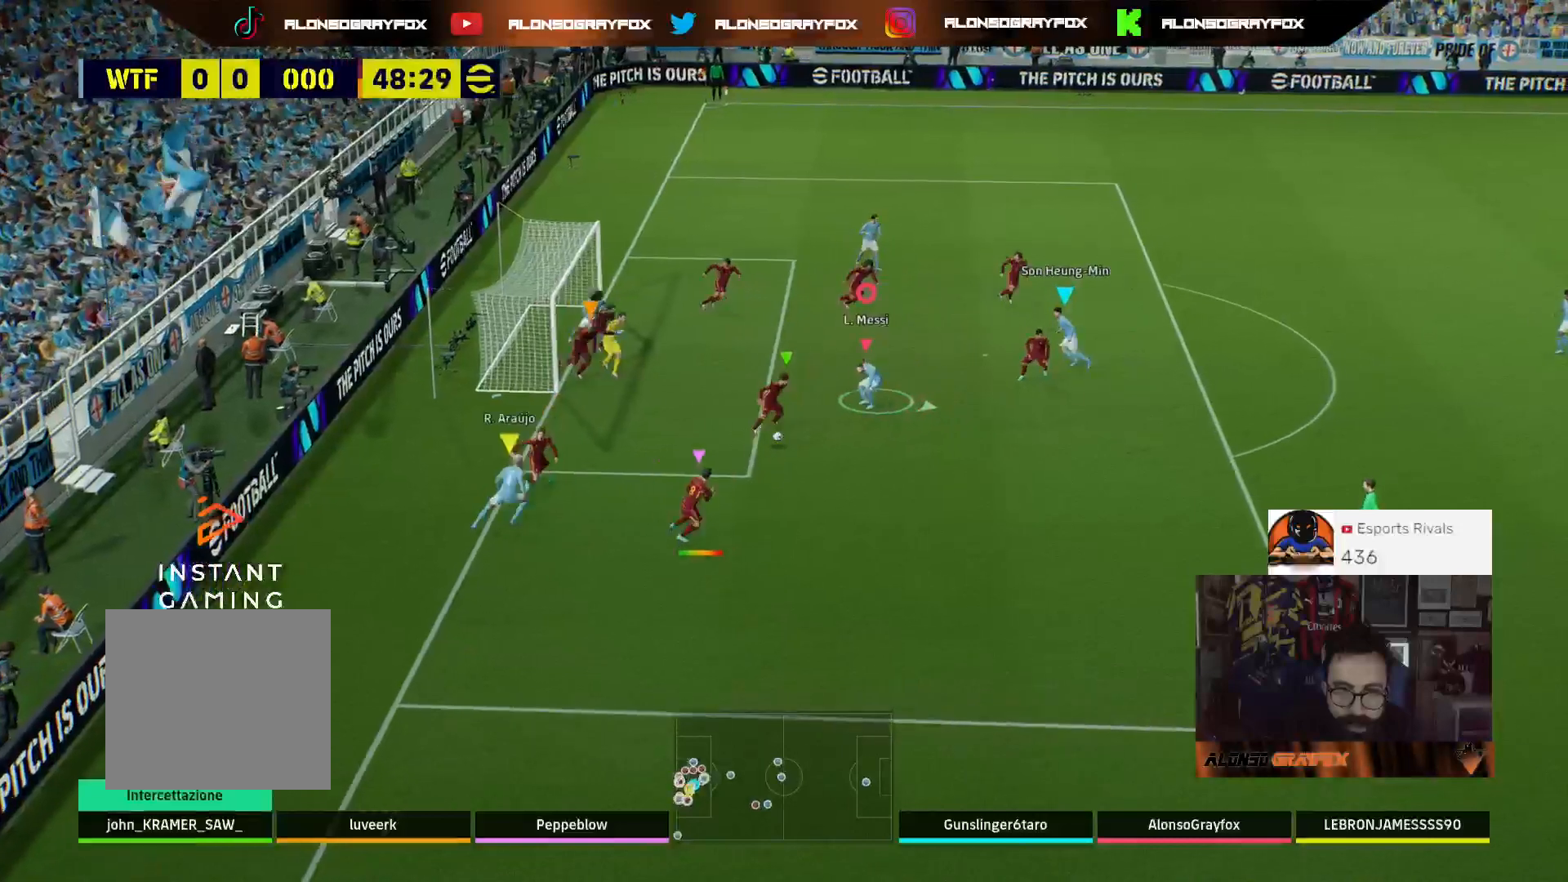
{"buttons": ["L2", "R1", "R2", "L3"], "left_stick": "right", "right_stick": "center", "events": [[267, "R1", "down"]]}
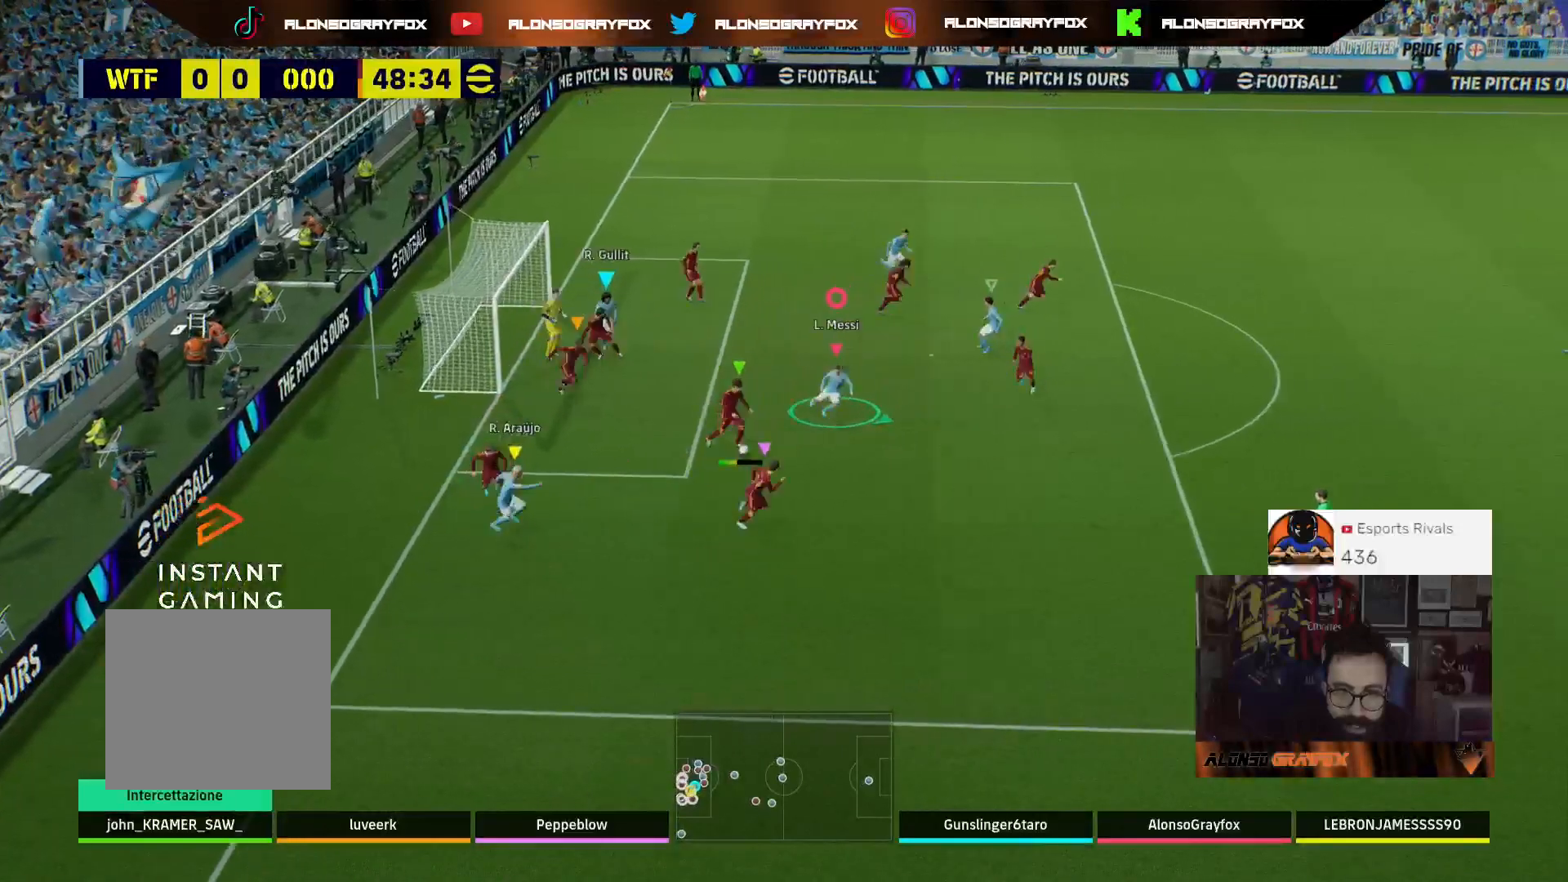
{"buttons": ["R1", "R2", "L3"], "left_stick": "right", "right_stick": "center", "events": [[433, "L2", "up"]]}
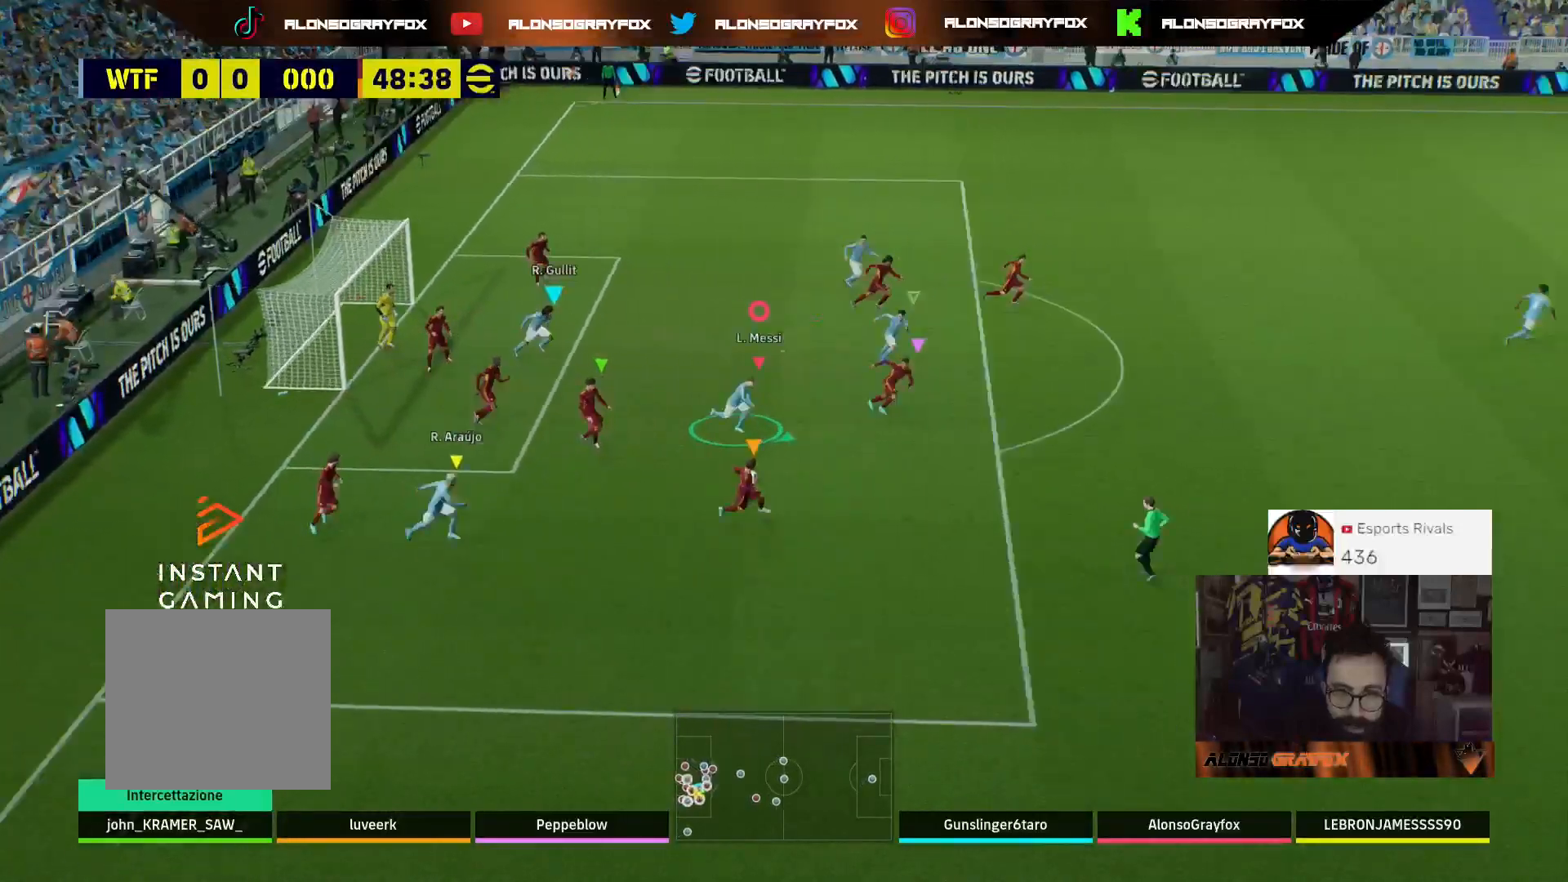
{"buttons": ["R1", "R2", "L3"], "left_stick": "right", "right_stick": "center", "events": []}
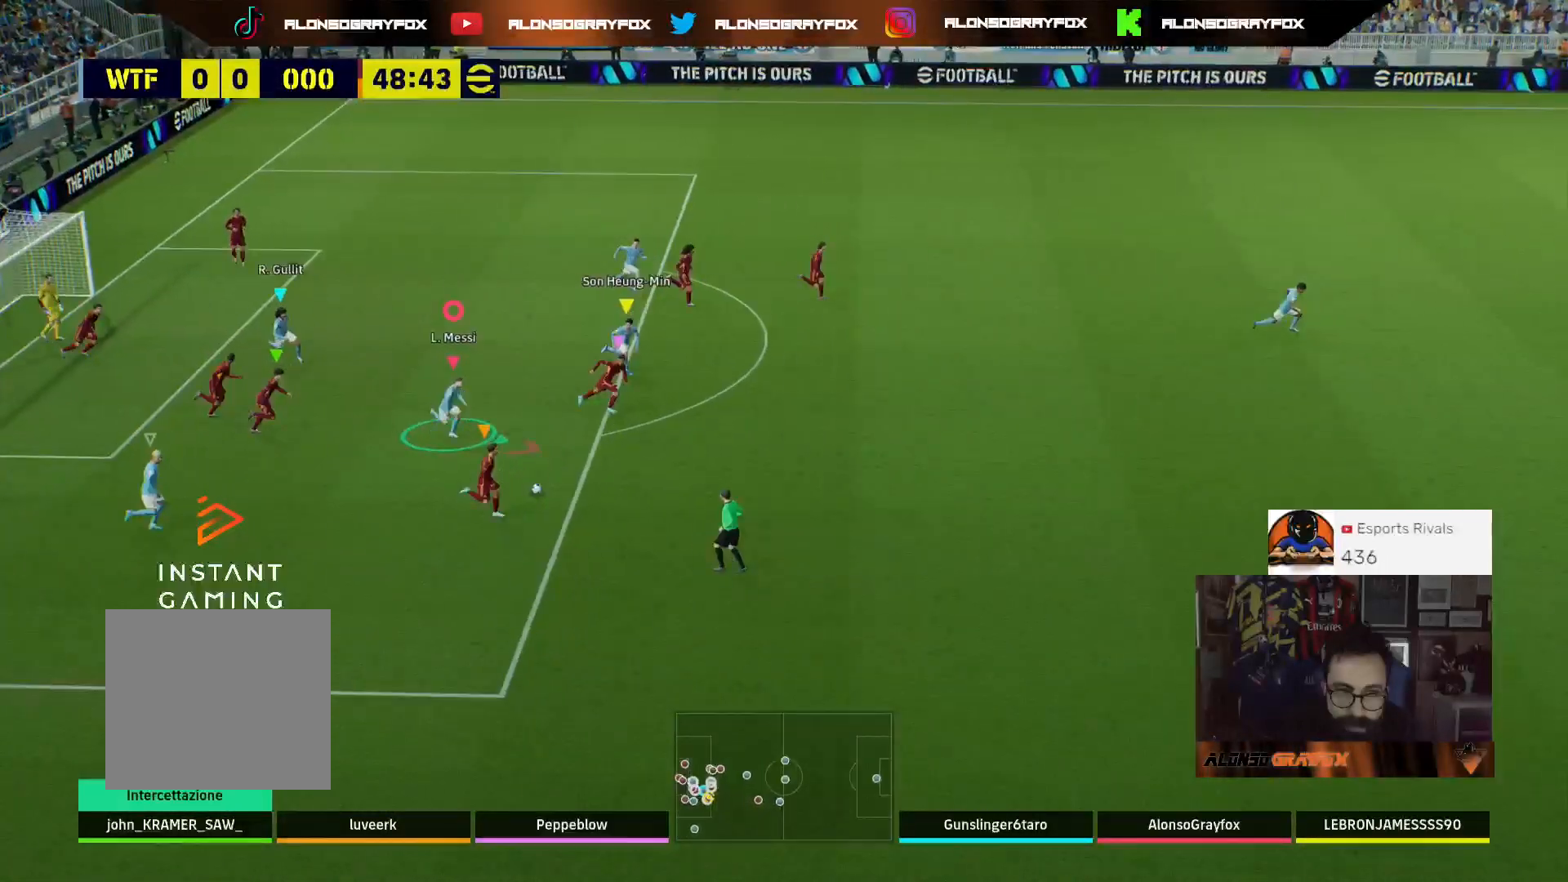
{"buttons": ["R1", "R2"], "left_stick": "right", "right_stick": "center", "events": [[67, "L3", "up"]]}
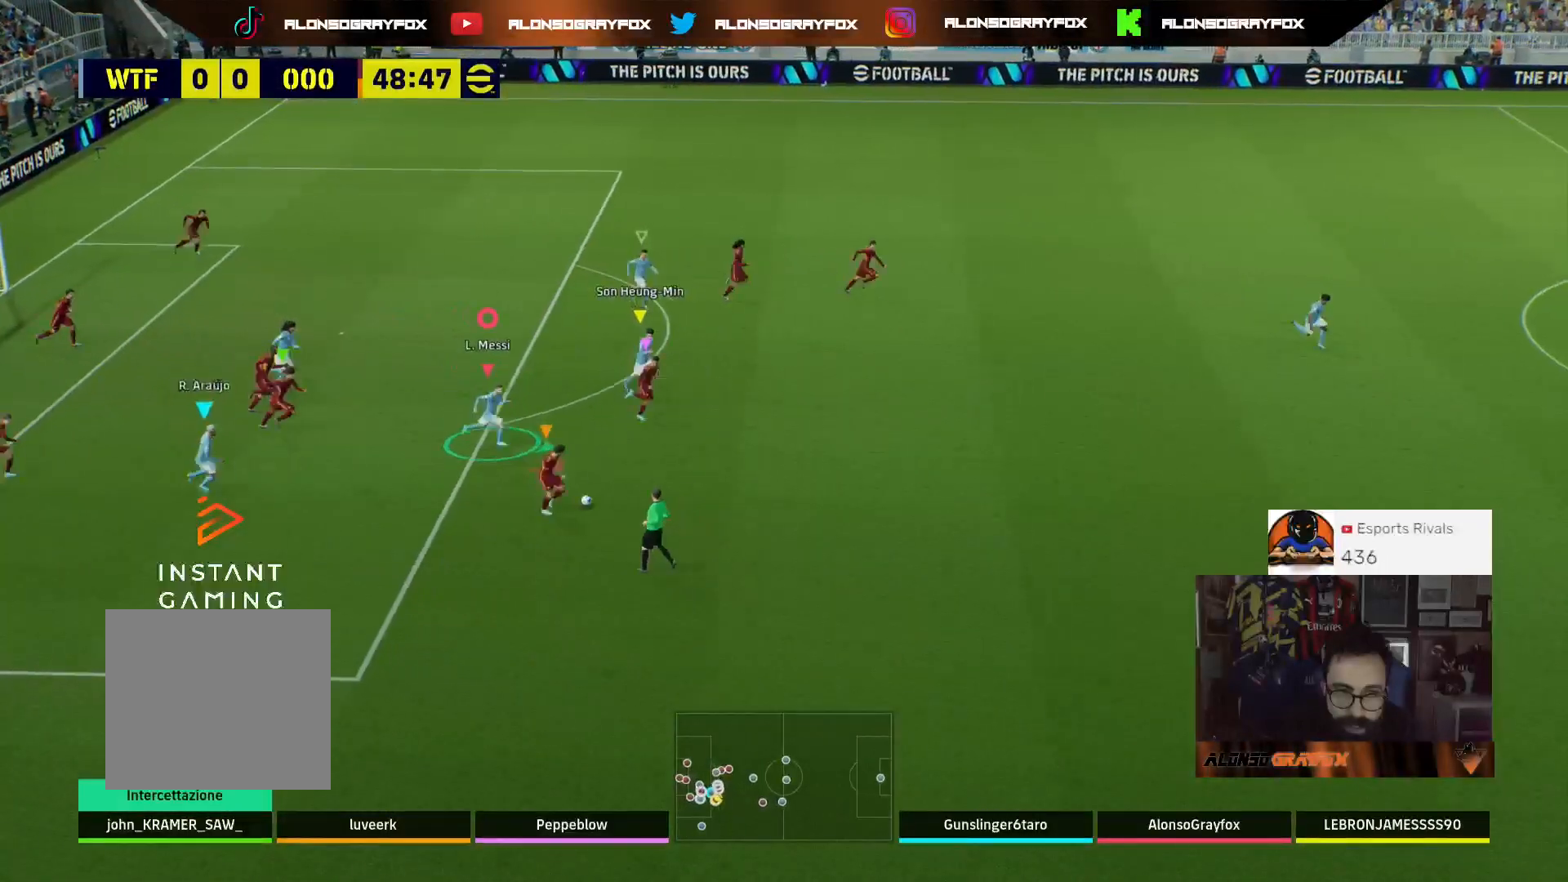
{"buttons": ["R1", "R2"], "left_stick": "right", "right_stick": "center", "events": []}
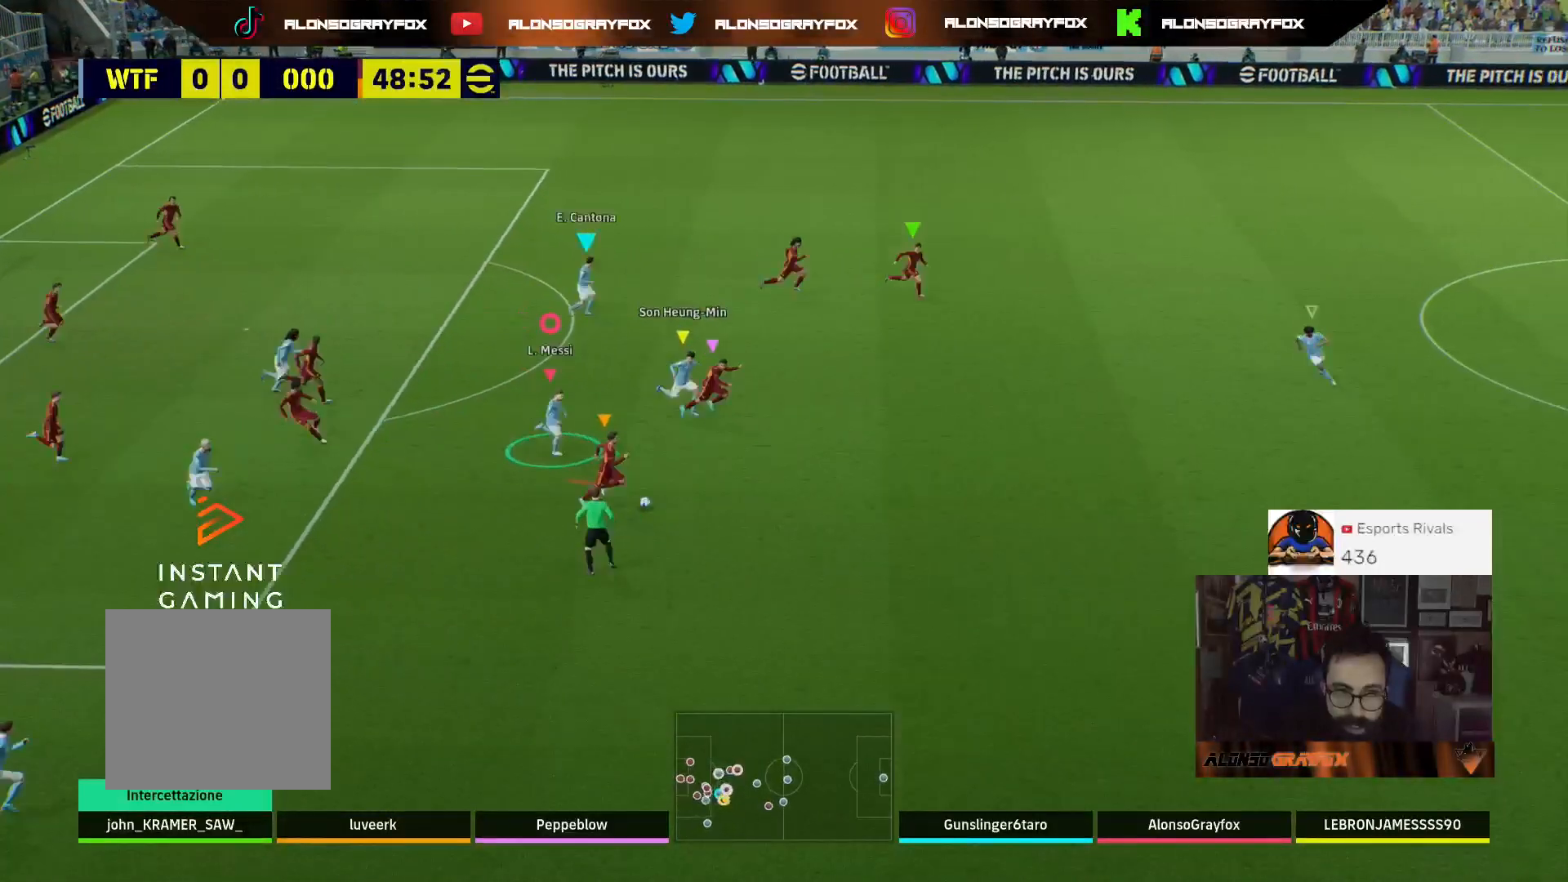
{"buttons": ["R1", "R2"], "left_stick": "right", "right_stick": "center", "events": []}
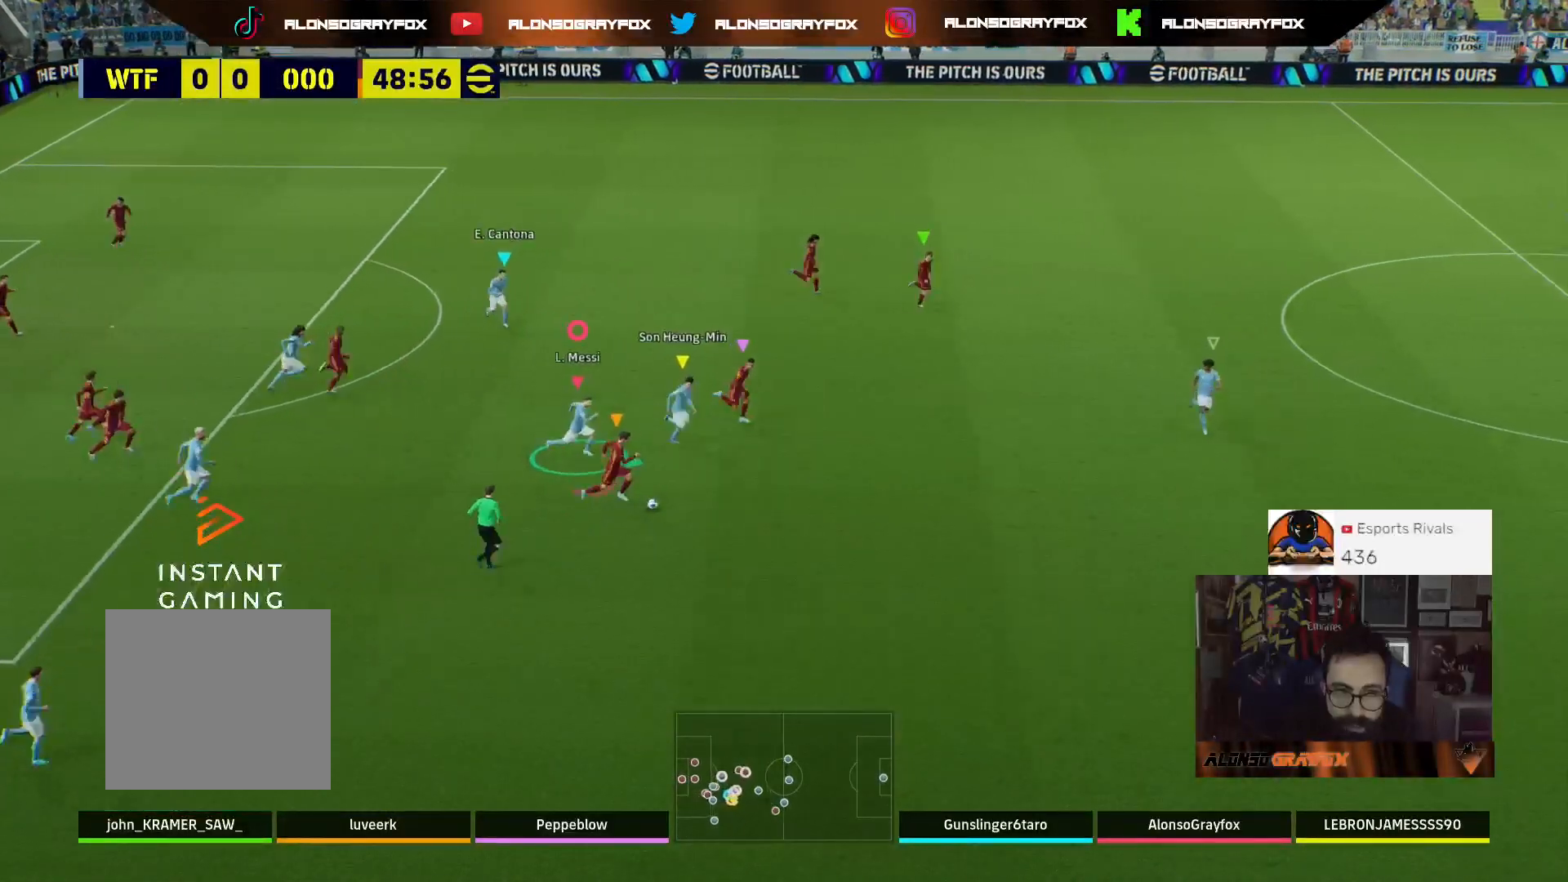
{"buttons": ["R1", "R2"], "left_stick": "right", "right_stick": "center", "events": []}
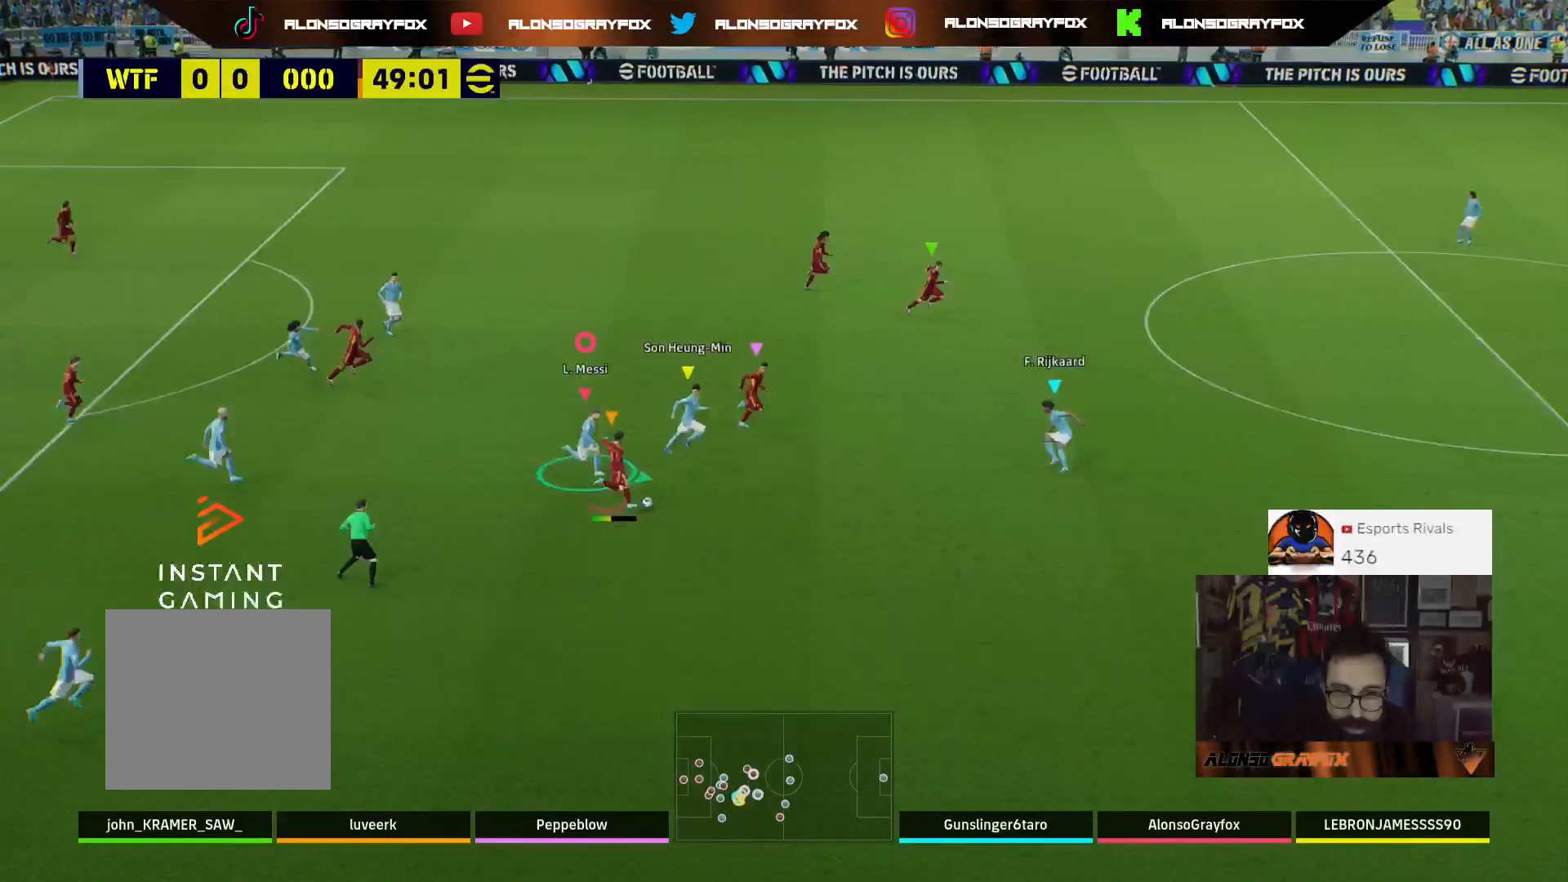
{"buttons": ["R1", "R2"], "left_stick": "right", "right_stick": "center", "events": []}
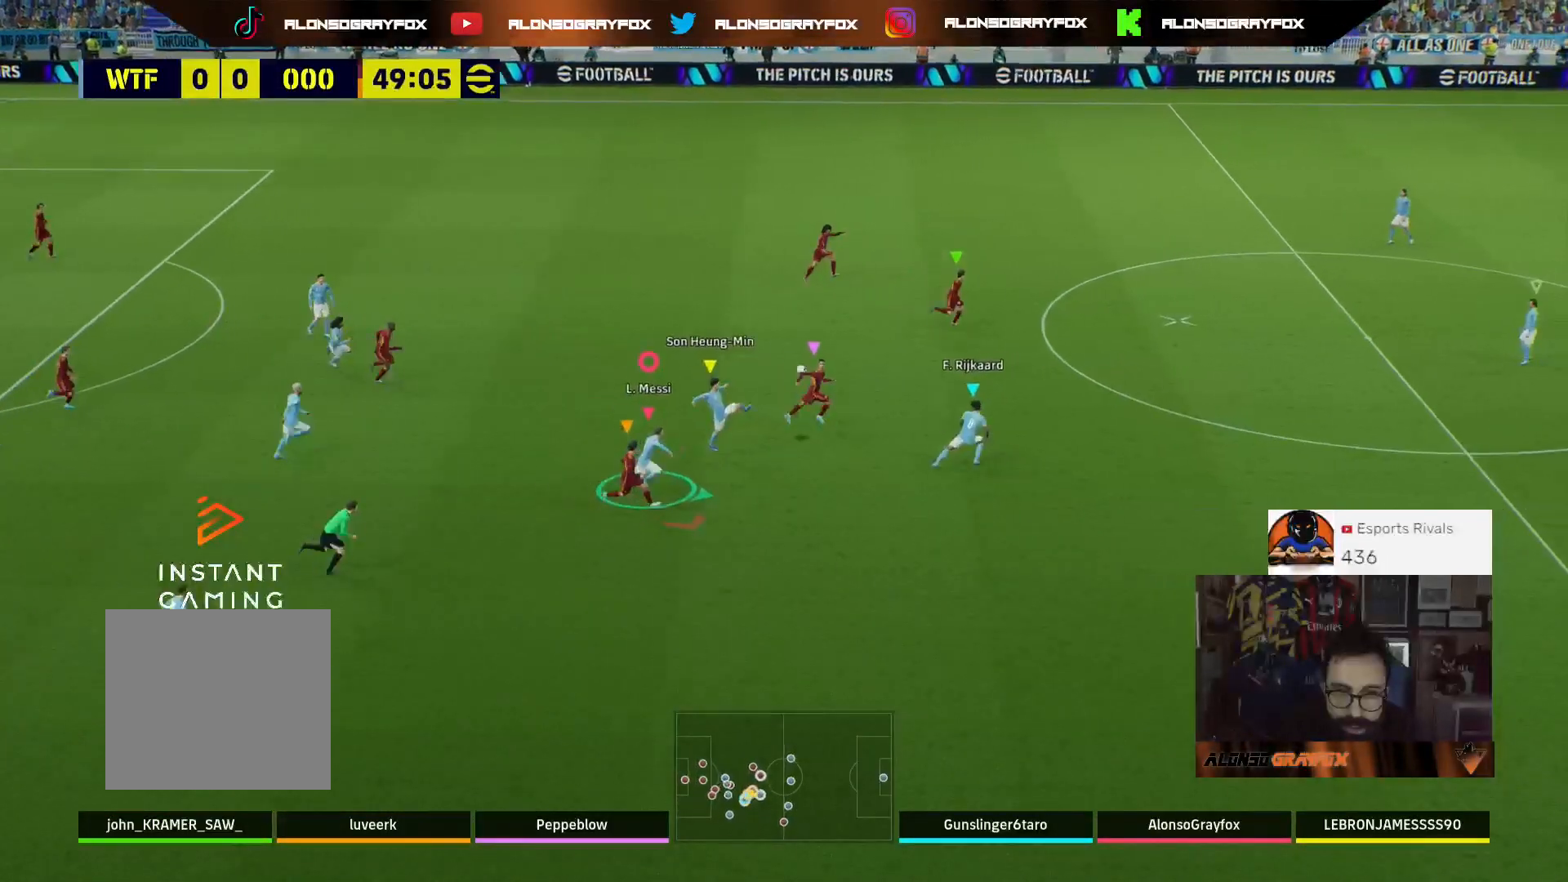
{"buttons": ["L1"], "left_stick": "up-right", "right_stick": "center", "events": [[233, "left_stick", "up-right"], [400, "R1", "up"], [433, "L1", "down"], [500, "R2", "up"]]}
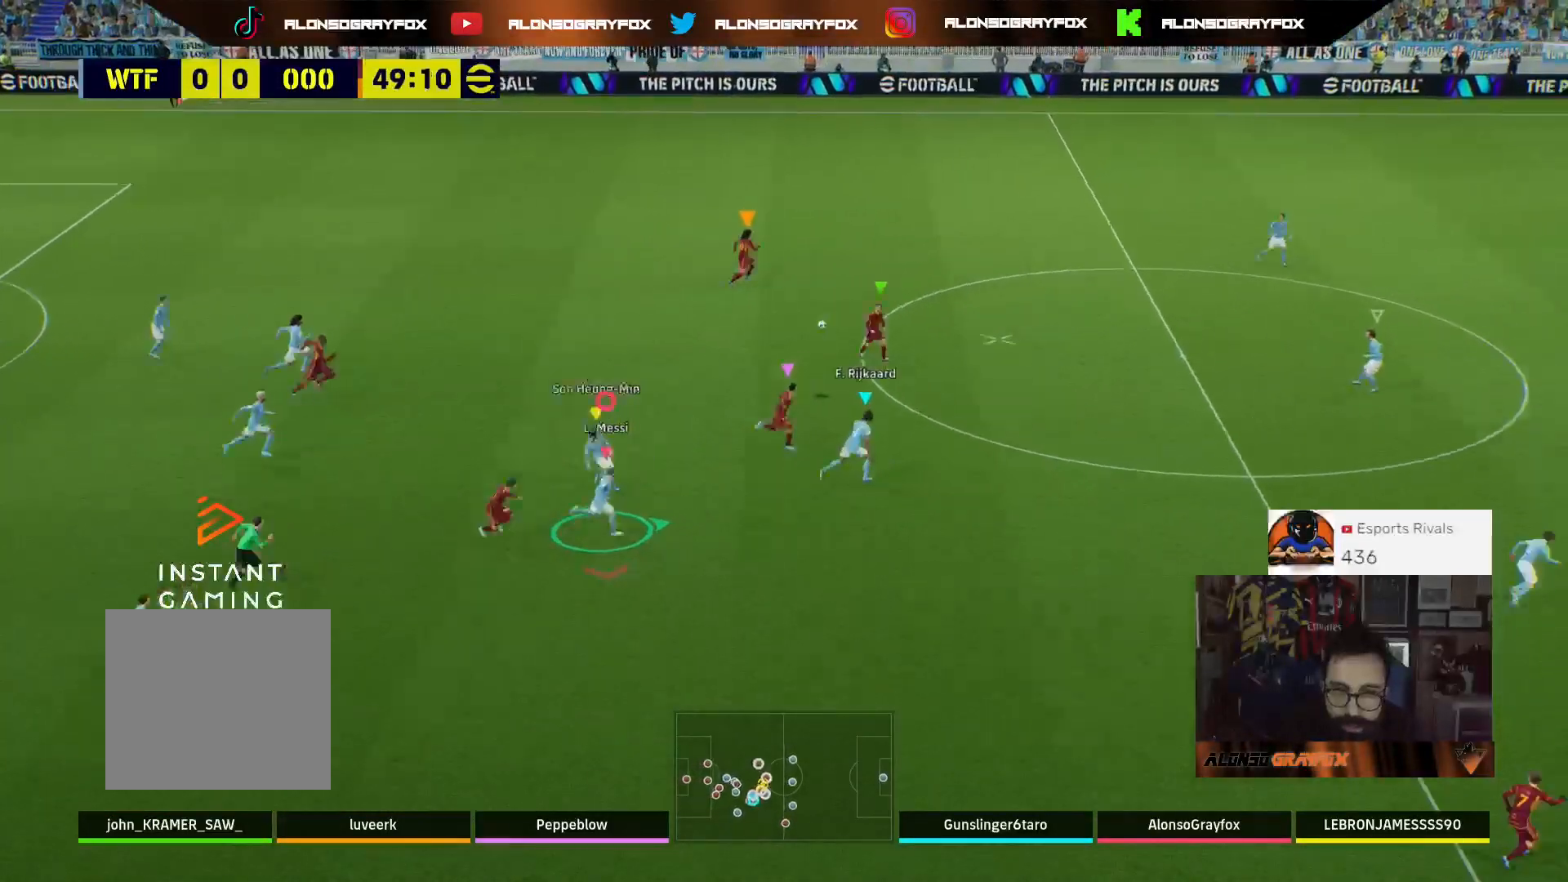
{"buttons": [], "left_stick": "left", "right_stick": "center", "events": [[33, "L1", "up"], [100, "left_stick", "center"], [167, "left_stick", "left"]]}
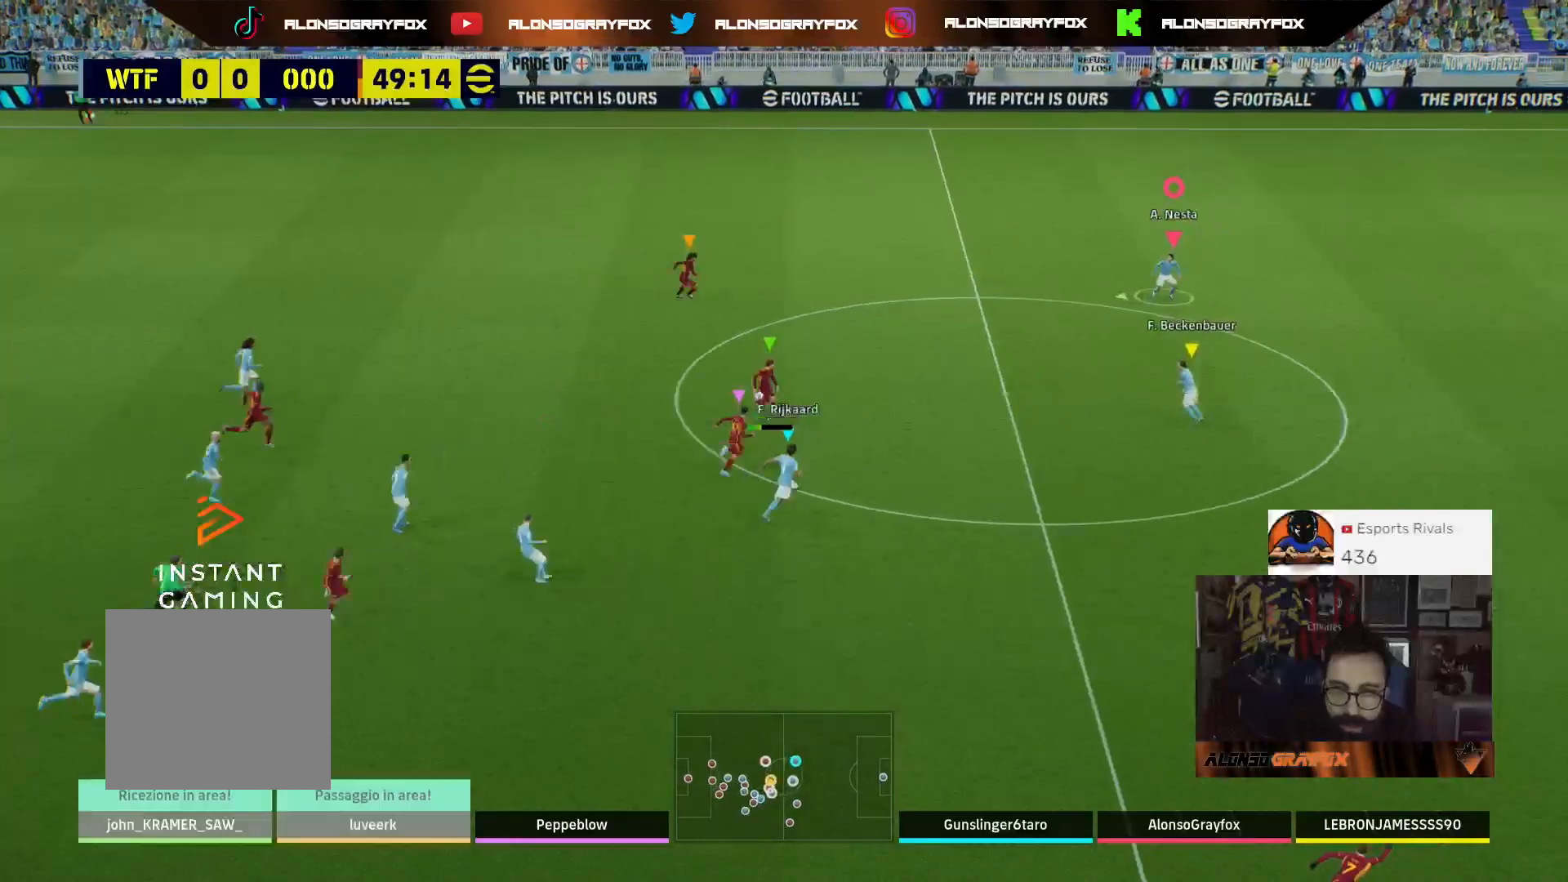
{"buttons": ["L2"], "left_stick": "up-right", "right_stick": "center", "events": [[100, "left_stick", "down"], [200, "left_stick", "right"], [233, "L2", "down"], [500, "left_stick", "up-right"]]}